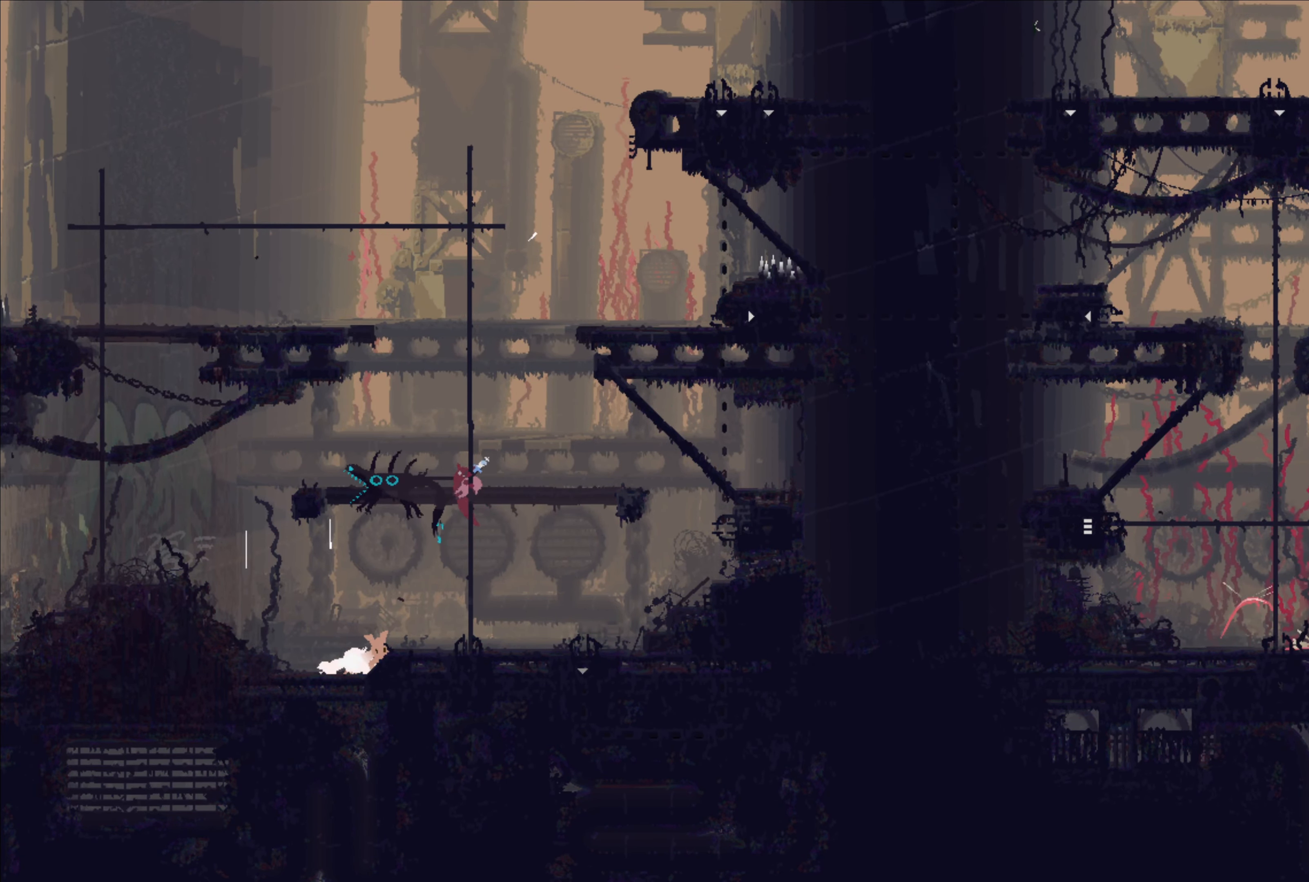
Gameplay with a controller (Xbox layout); each line is a JSON object with the inputs held at the frame after it. "events" lists button and stick changes between this image and that frame as [ms after this image, input, new state], when the widget could be followed in between.
{"buttons": [], "left_stick": "center", "right_stick": "center", "events": []}
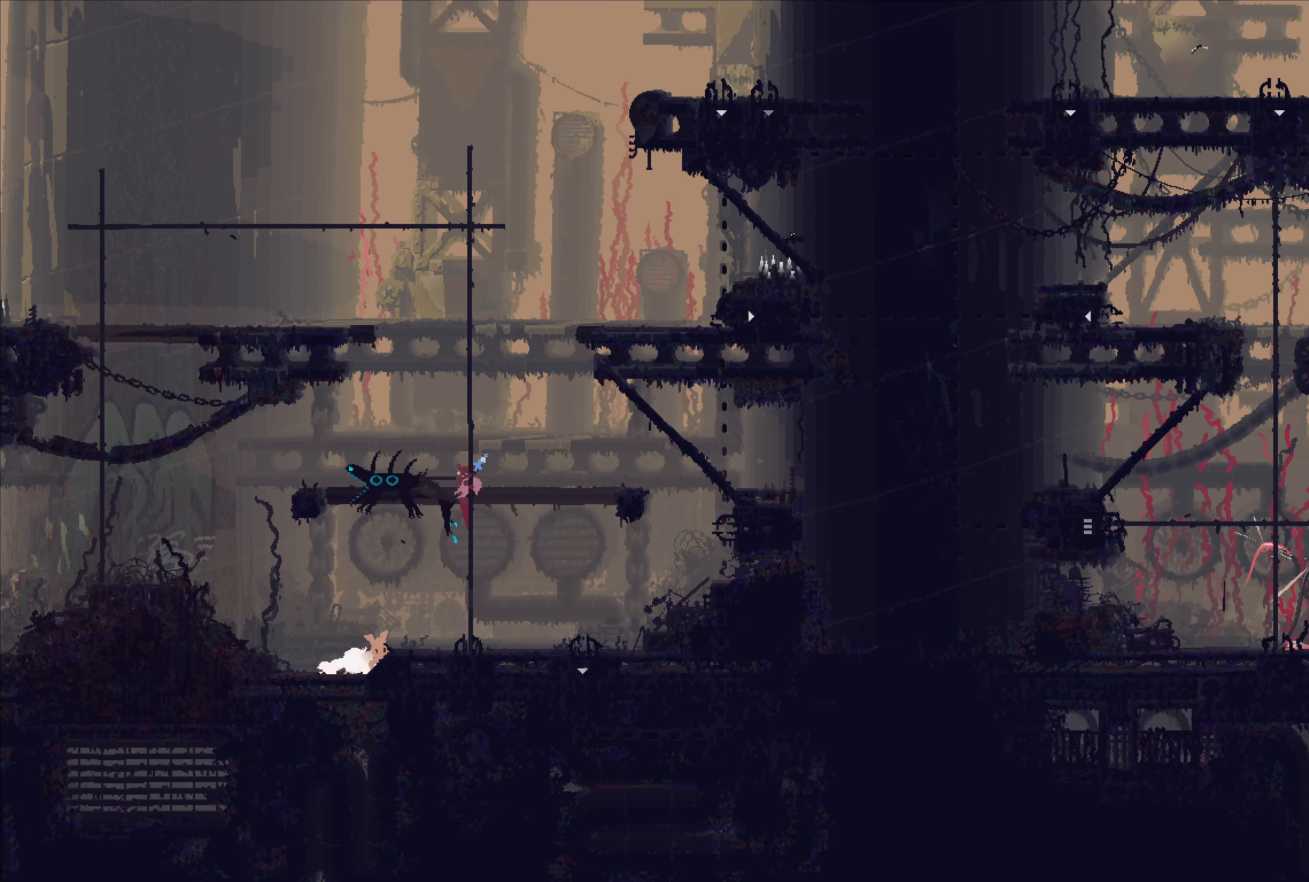
{"buttons": [], "left_stick": "center", "right_stick": "center", "events": [[50, "left_stick", "left"], [150, "X", "down"], [200, "left_stick", "center"], [284, "X", "up"]]}
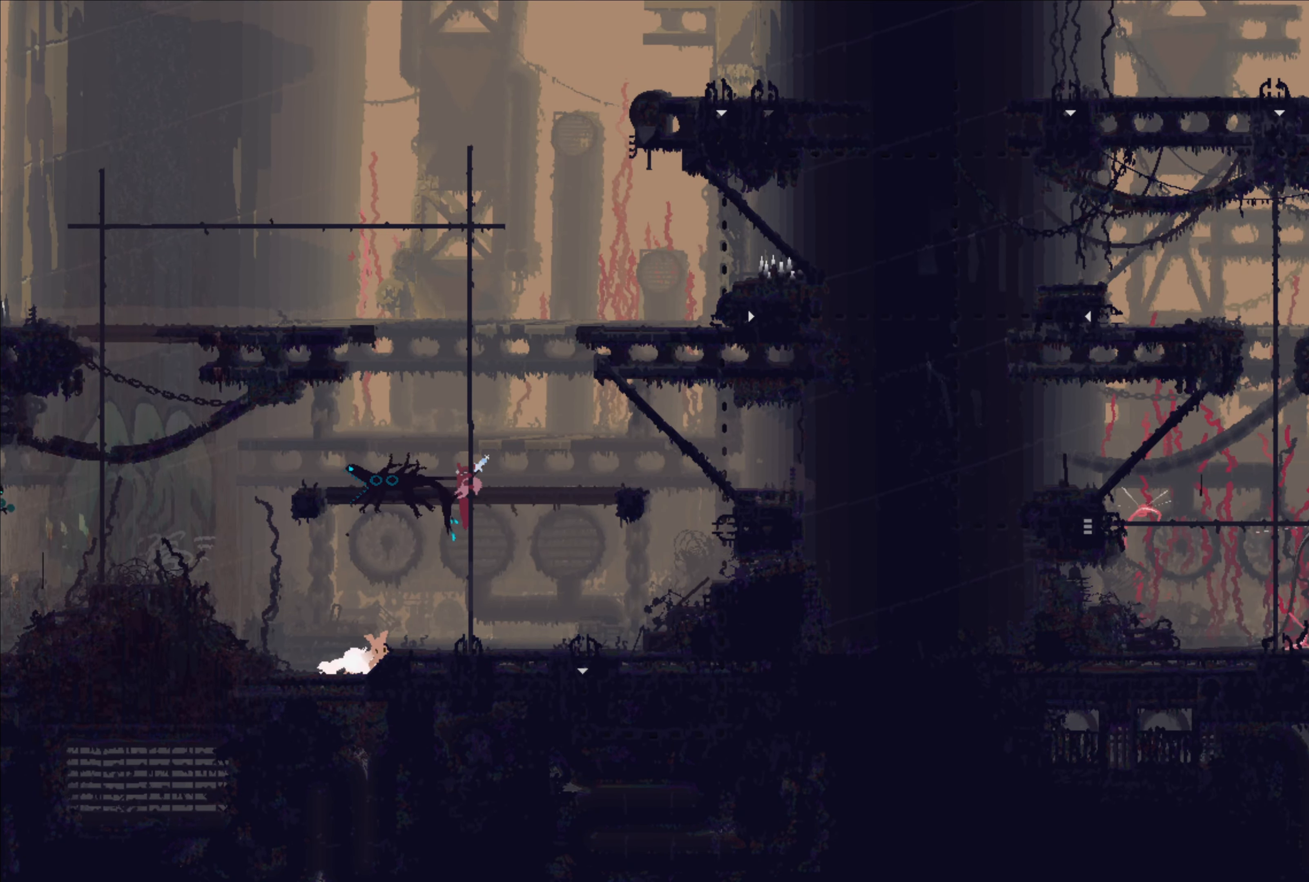
{"buttons": [], "left_stick": "center", "right_stick": "center", "events": [[83, "A", "down"], [100, "left_stick", "left"], [233, "A", "up"], [300, "left_stick", "center"]]}
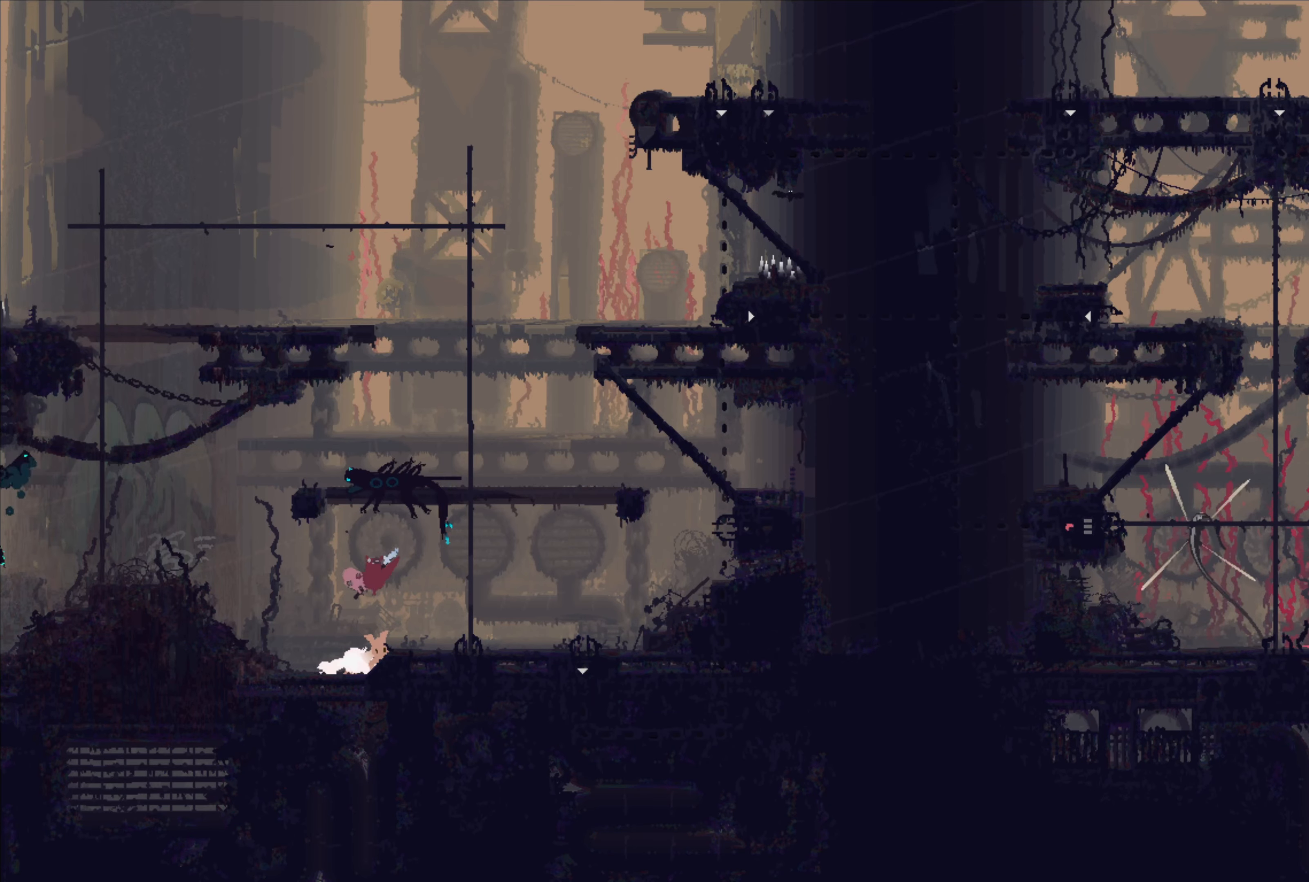
{"buttons": ["A"], "left_stick": "right", "right_stick": "center", "events": [[116, "left_stick", "right"], [333, "A", "down"]]}
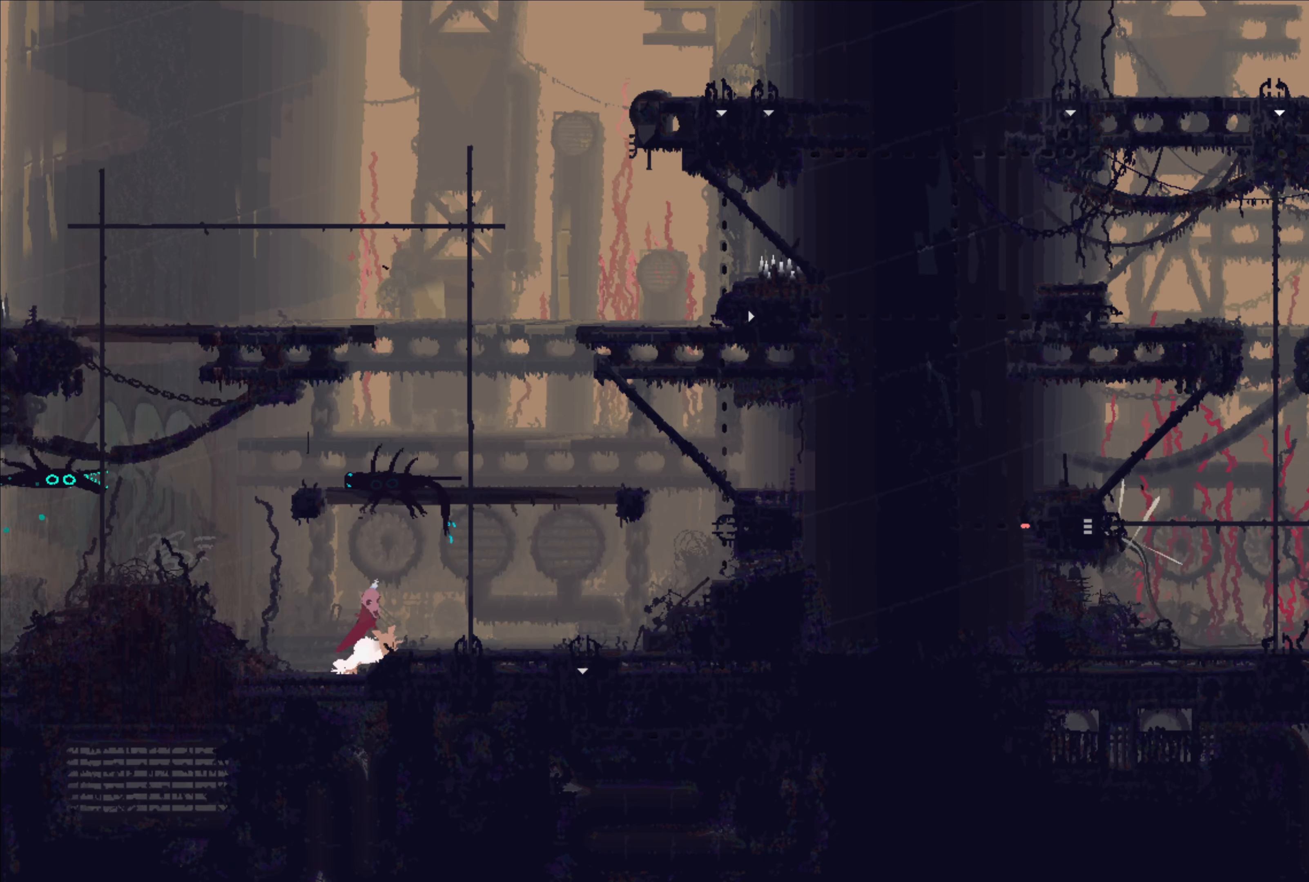
{"buttons": [], "left_stick": "right", "right_stick": "center", "events": [[16, "A", "up"]]}
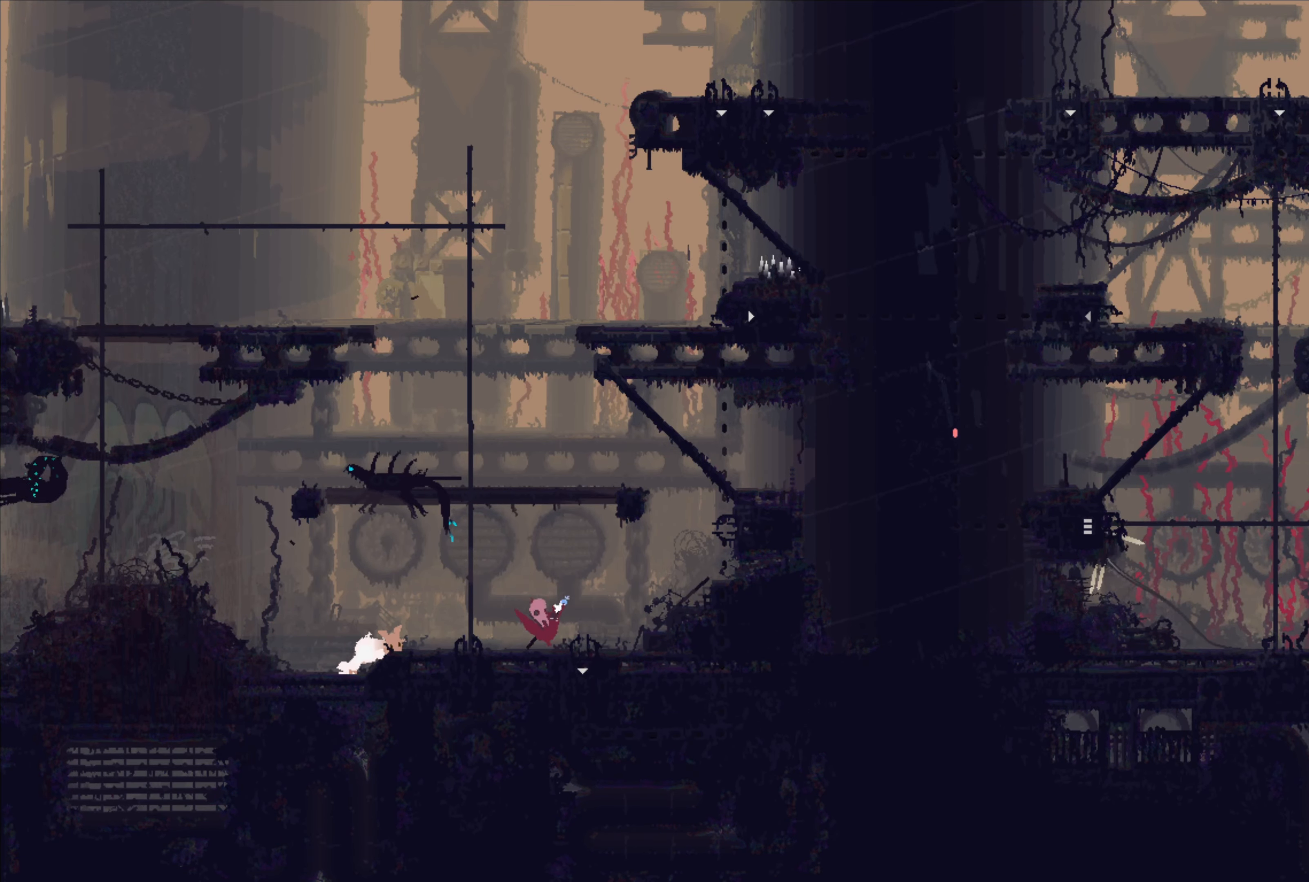
{"buttons": [], "left_stick": "center", "right_stick": "center", "events": [[83, "A", "down"], [183, "A", "up"], [333, "X", "down"], [383, "X", "up"], [416, "left_stick", "center"]]}
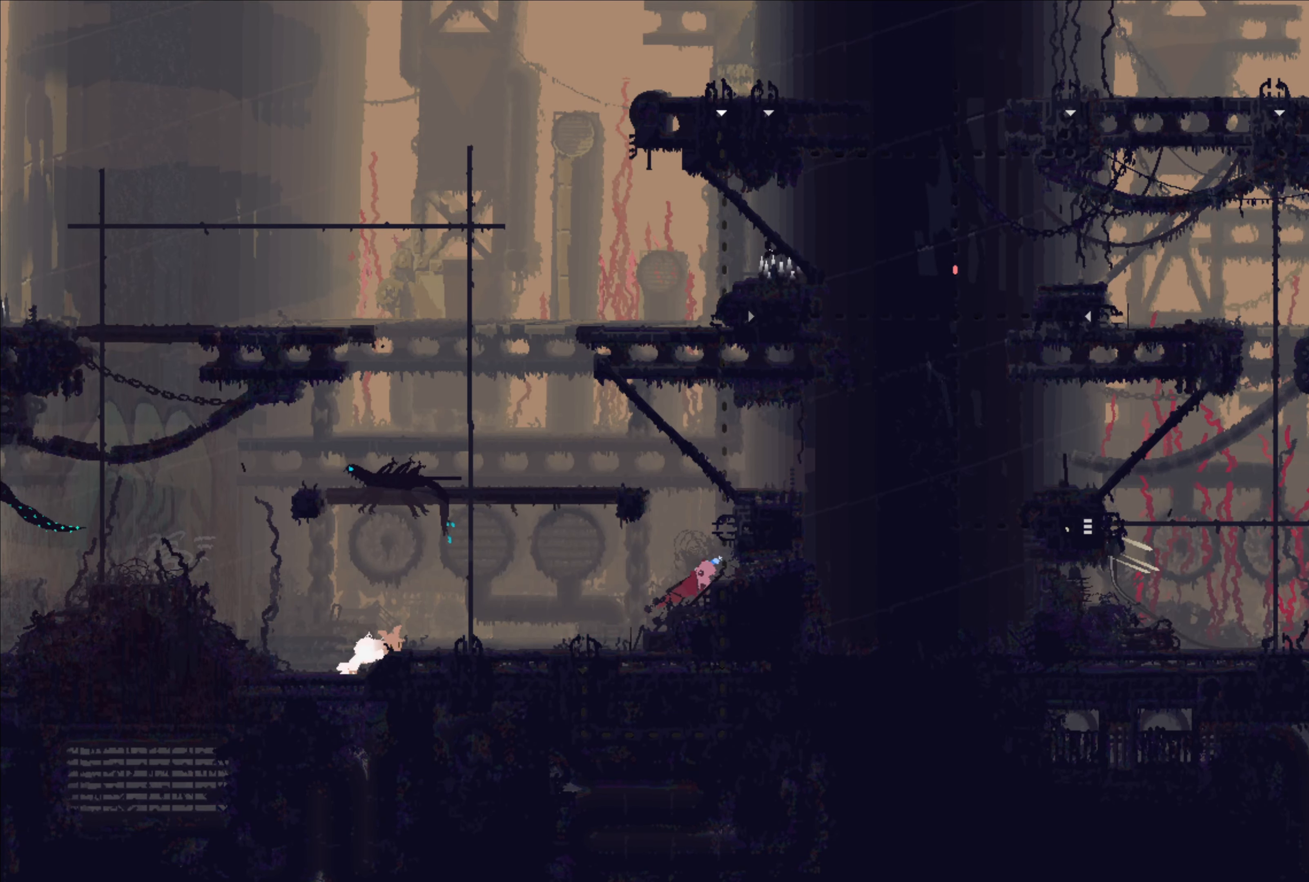
{"buttons": [], "left_stick": "center", "right_stick": "center", "events": [[116, "A", "down"], [233, "A", "up"], [266, "left_stick", "right"], [416, "left_stick", "center"]]}
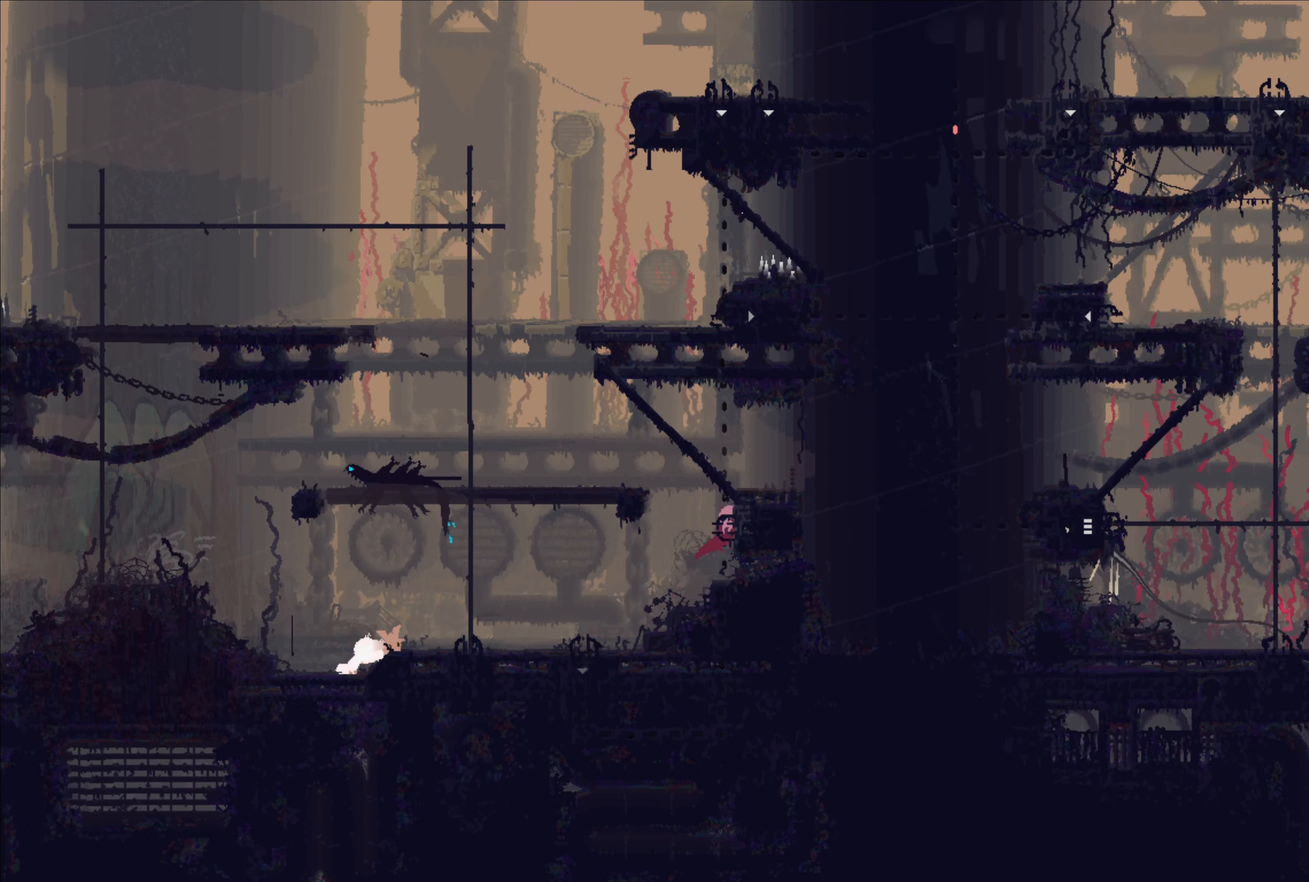
{"buttons": ["A"], "left_stick": "up-left", "right_stick": "center", "events": [[300, "A", "down"], [300, "left_stick", "up-left"]]}
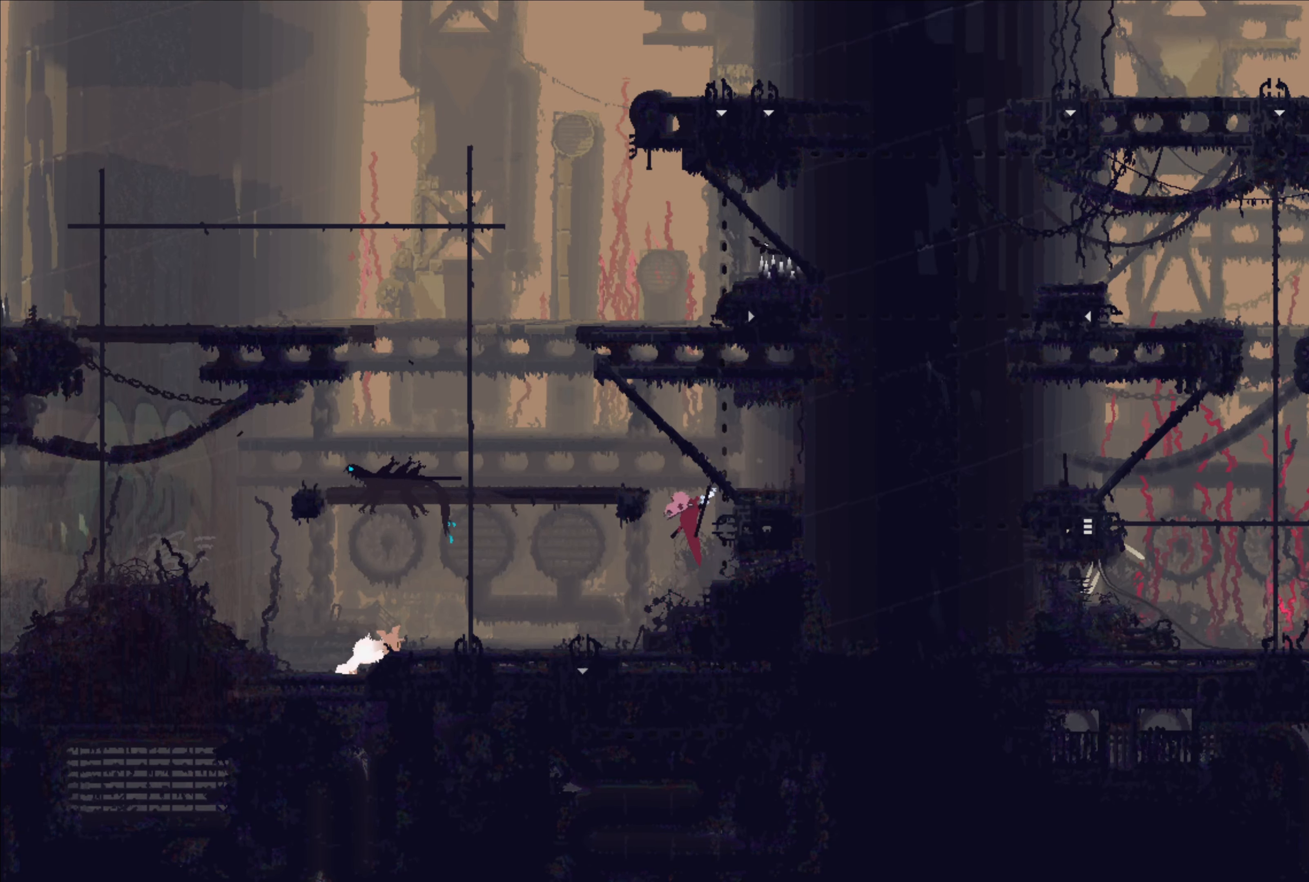
{"buttons": [], "left_stick": "up-left", "right_stick": "center", "events": [[216, "A", "up"], [250, "left_stick", "up"], [416, "left_stick", "up-left"]]}
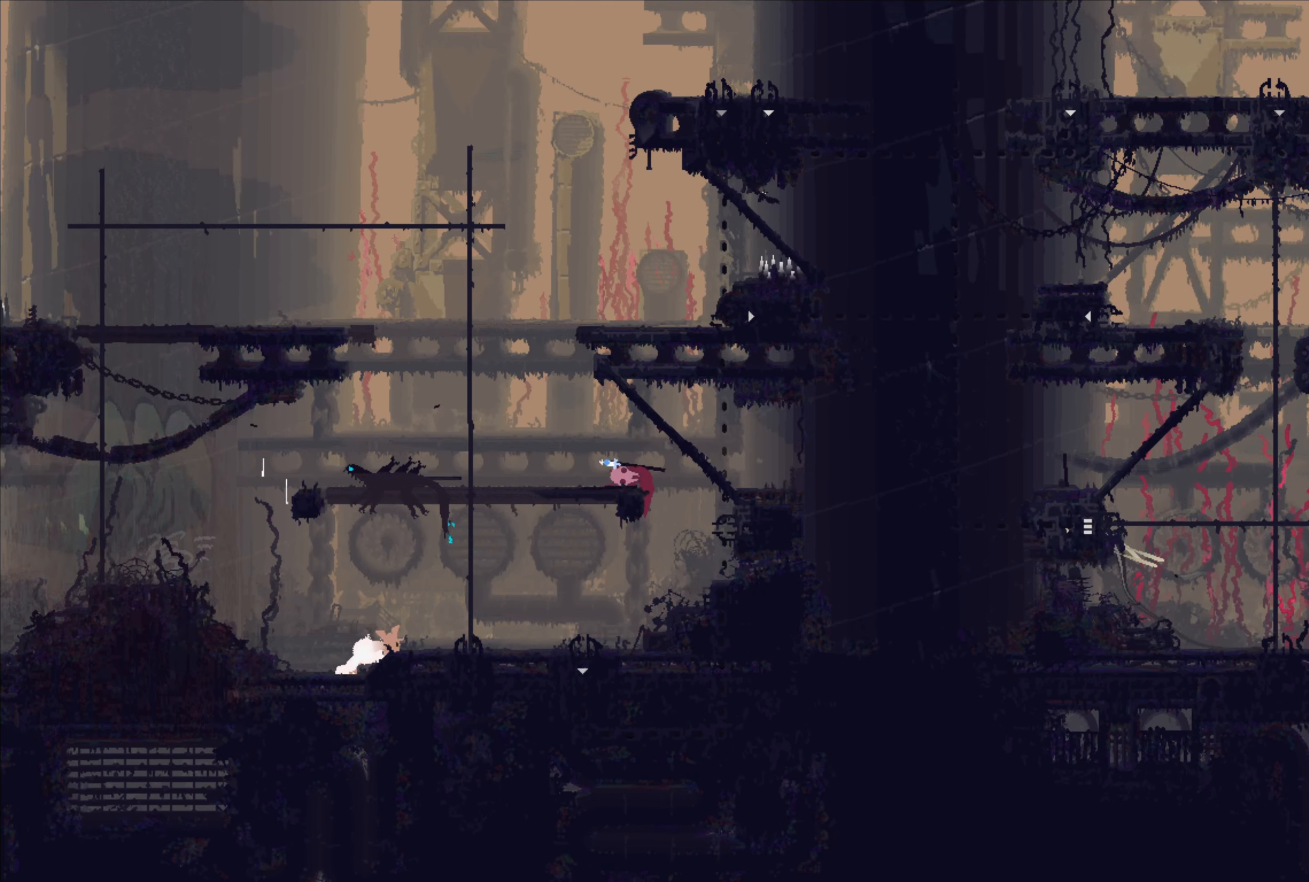
{"buttons": [], "left_stick": "left", "right_stick": "center", "events": [[50, "left_stick", "left"]]}
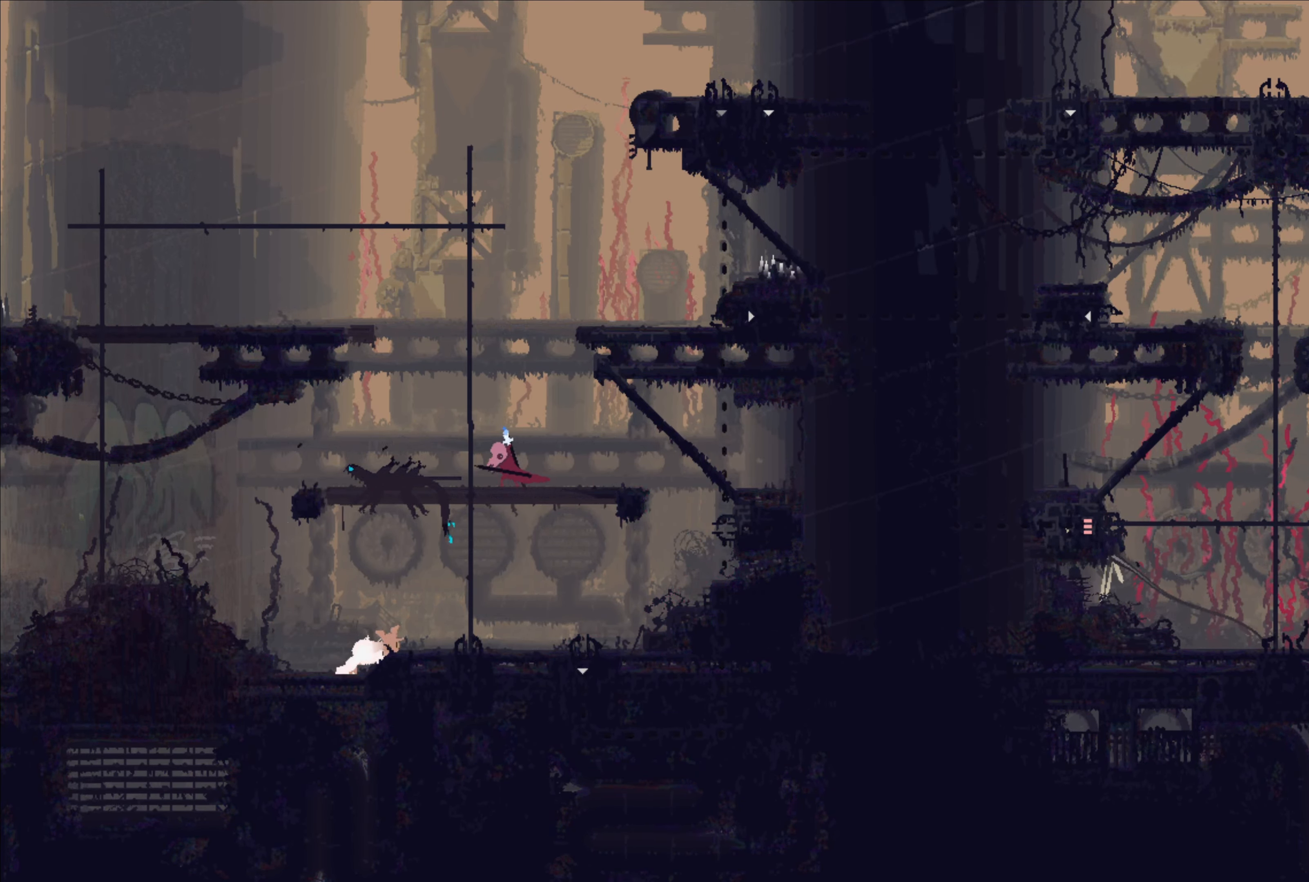
{"buttons": [], "left_stick": "center", "right_stick": "center", "events": [[133, "left_stick", "center"]]}
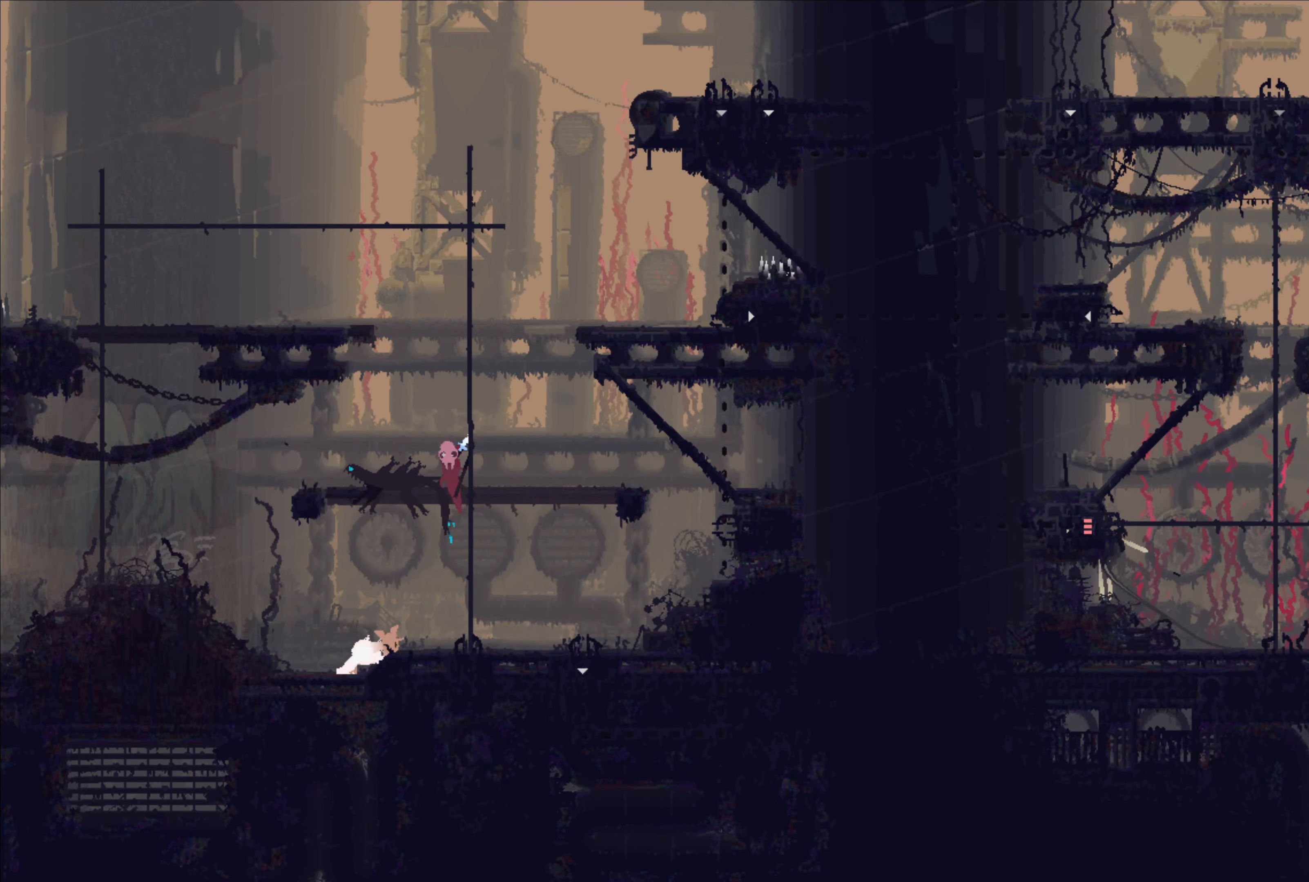
{"buttons": [], "left_stick": "center", "right_stick": "center", "events": []}
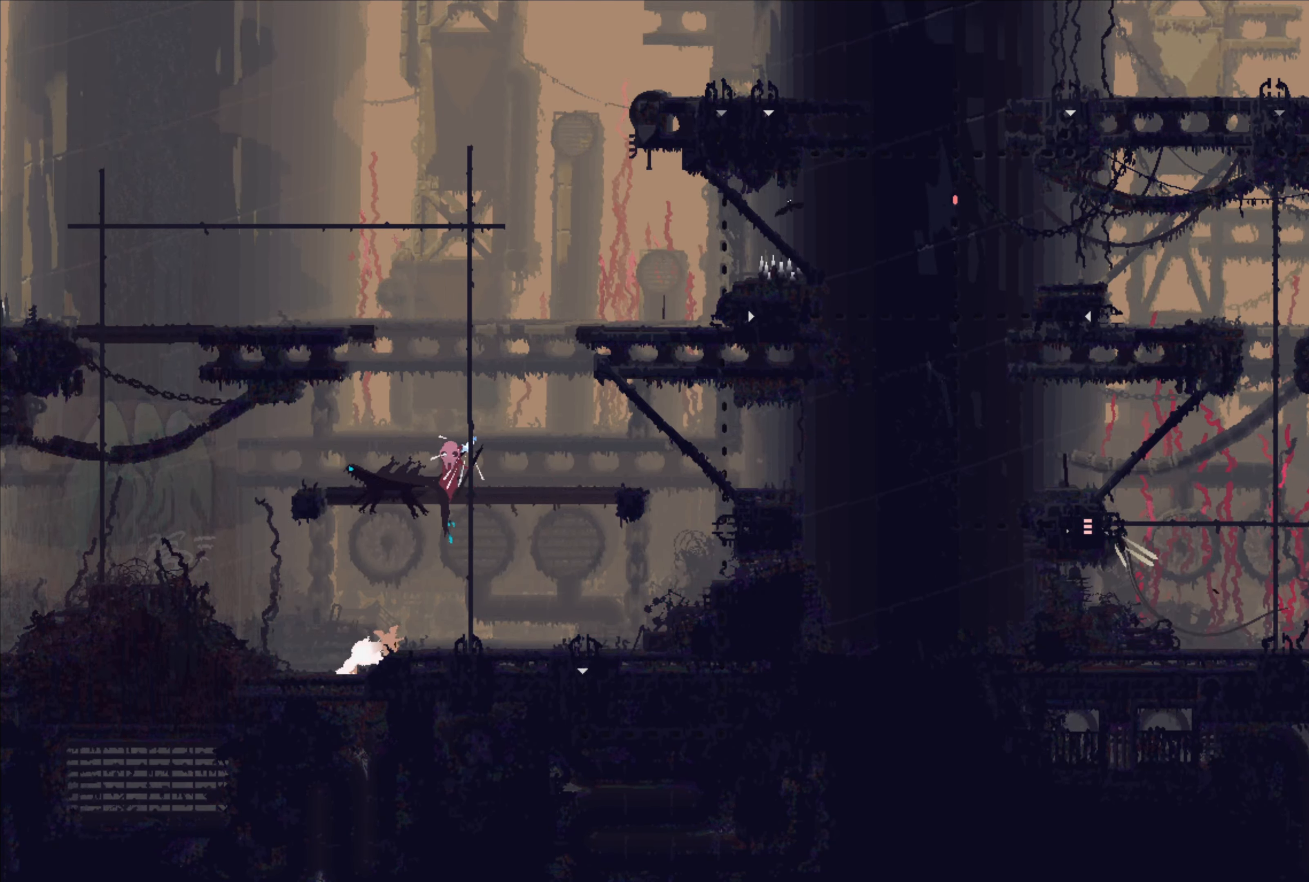
{"buttons": ["R1"], "left_stick": "center", "right_stick": "center", "events": [[66, "R1", "down"]]}
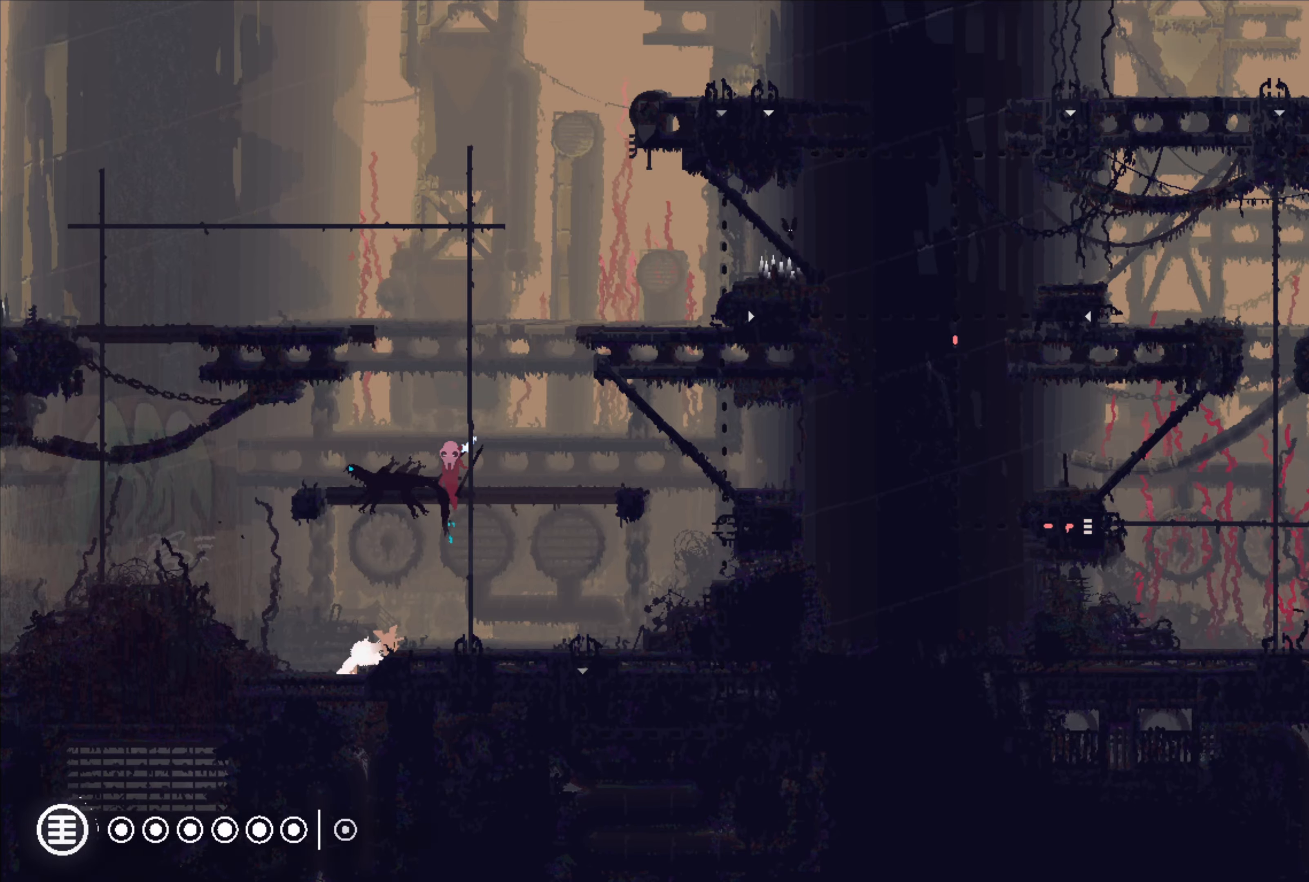
{"buttons": [], "left_stick": "center", "right_stick": "center", "events": [[450, "R1", "up"]]}
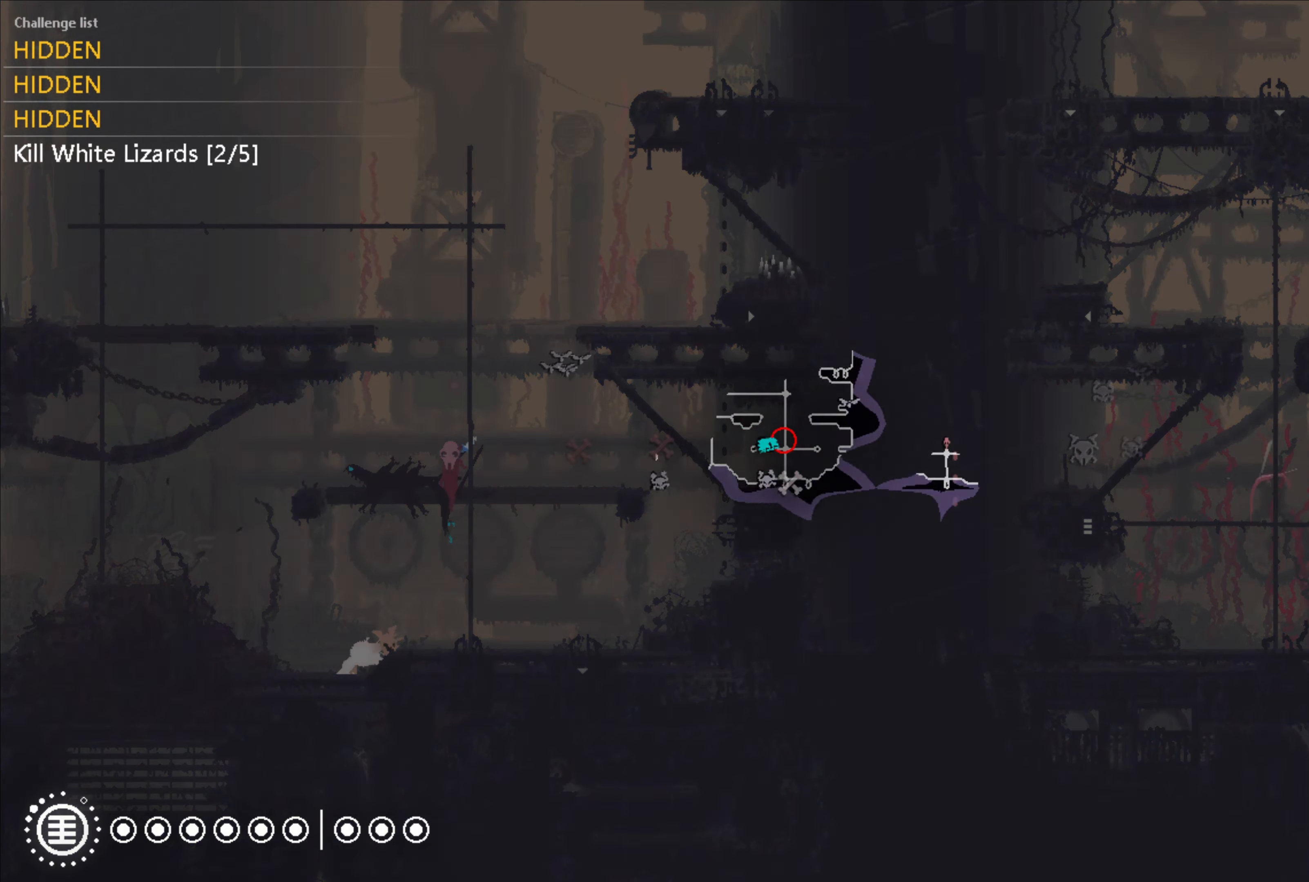
{"buttons": [], "left_stick": "left", "right_stick": "center", "events": [[33, "A", "down"], [83, "left_stick", "left"], [150, "A", "up"]]}
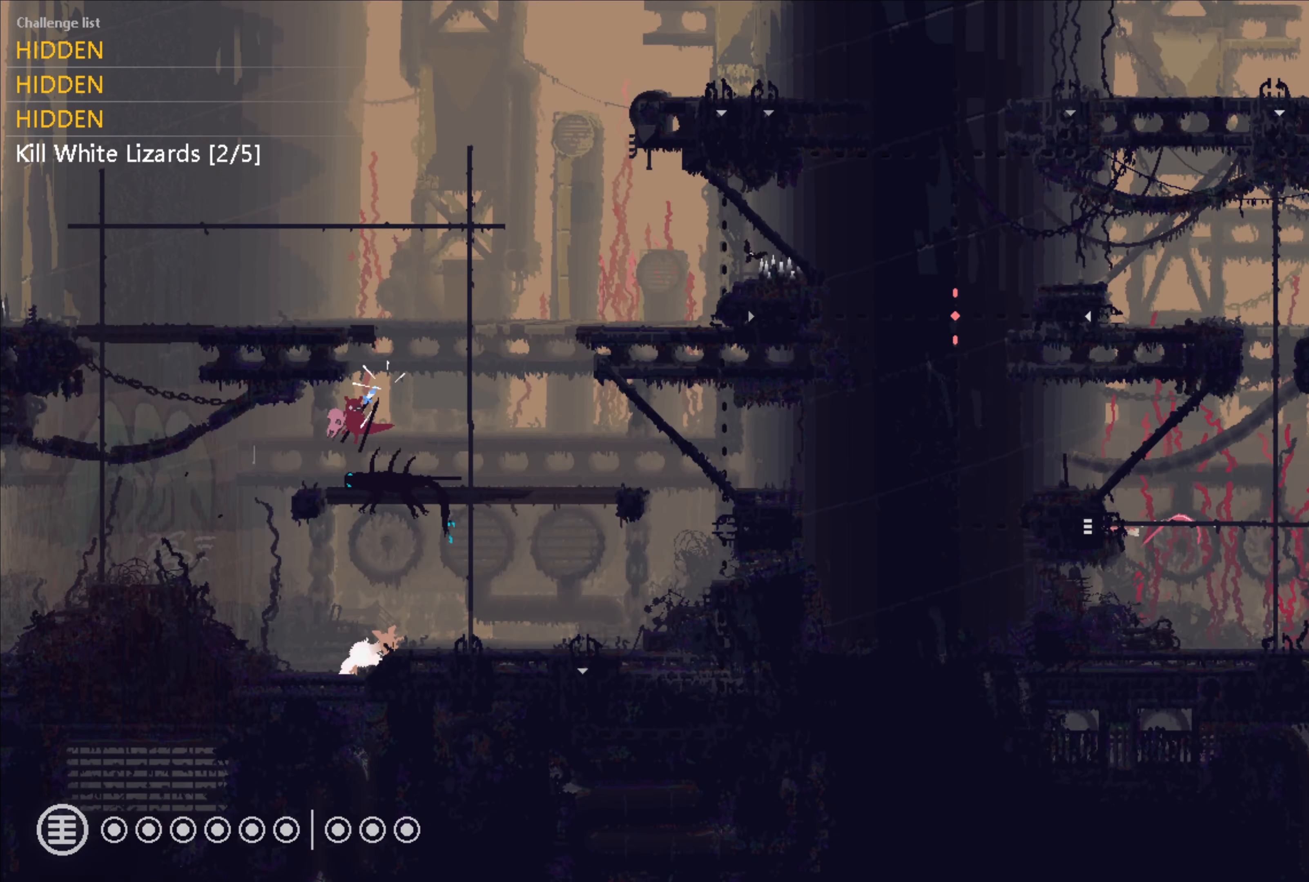
{"buttons": [], "left_stick": "left", "right_stick": "center", "events": []}
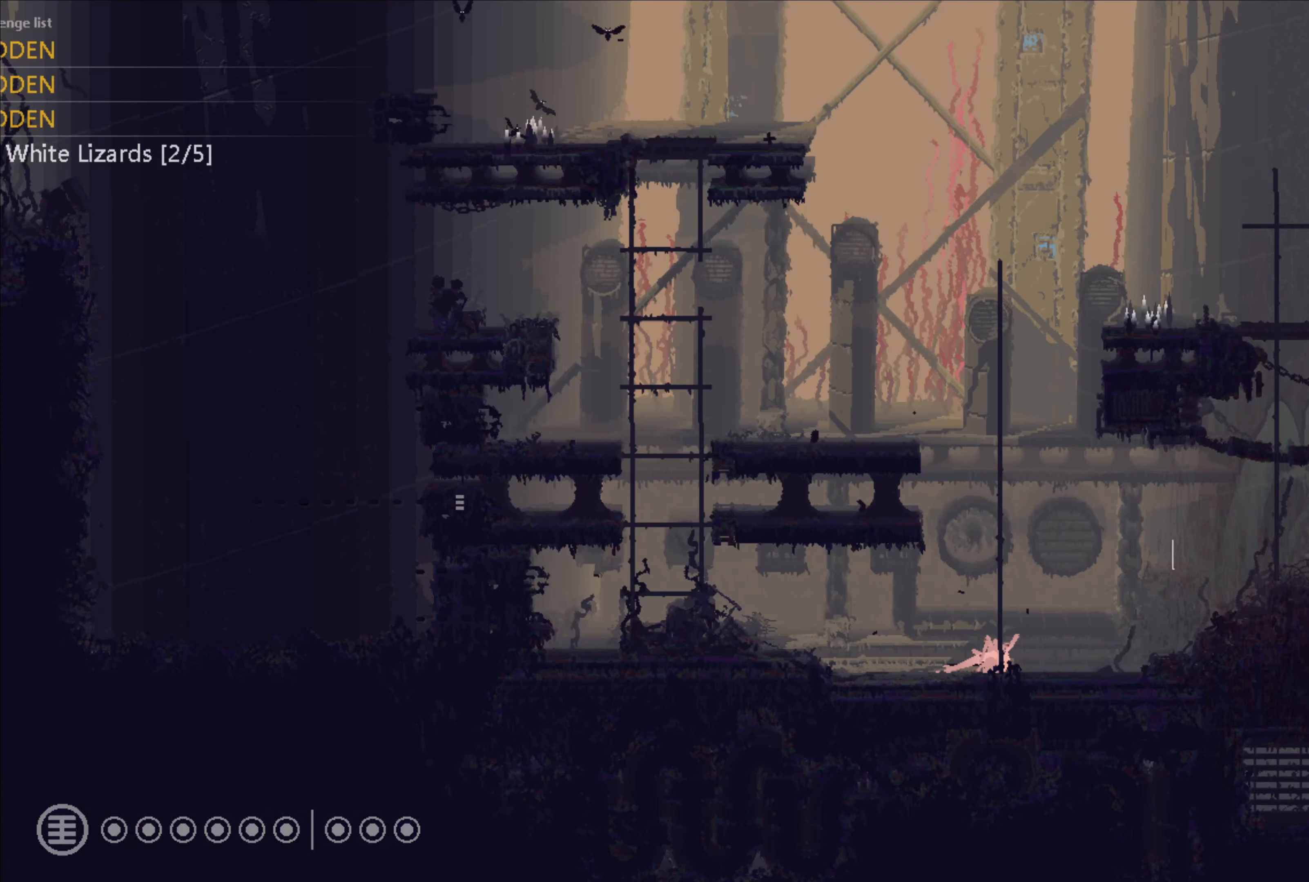
{"buttons": [], "left_stick": "center", "right_stick": "center", "events": [[417, "left_stick", "center"]]}
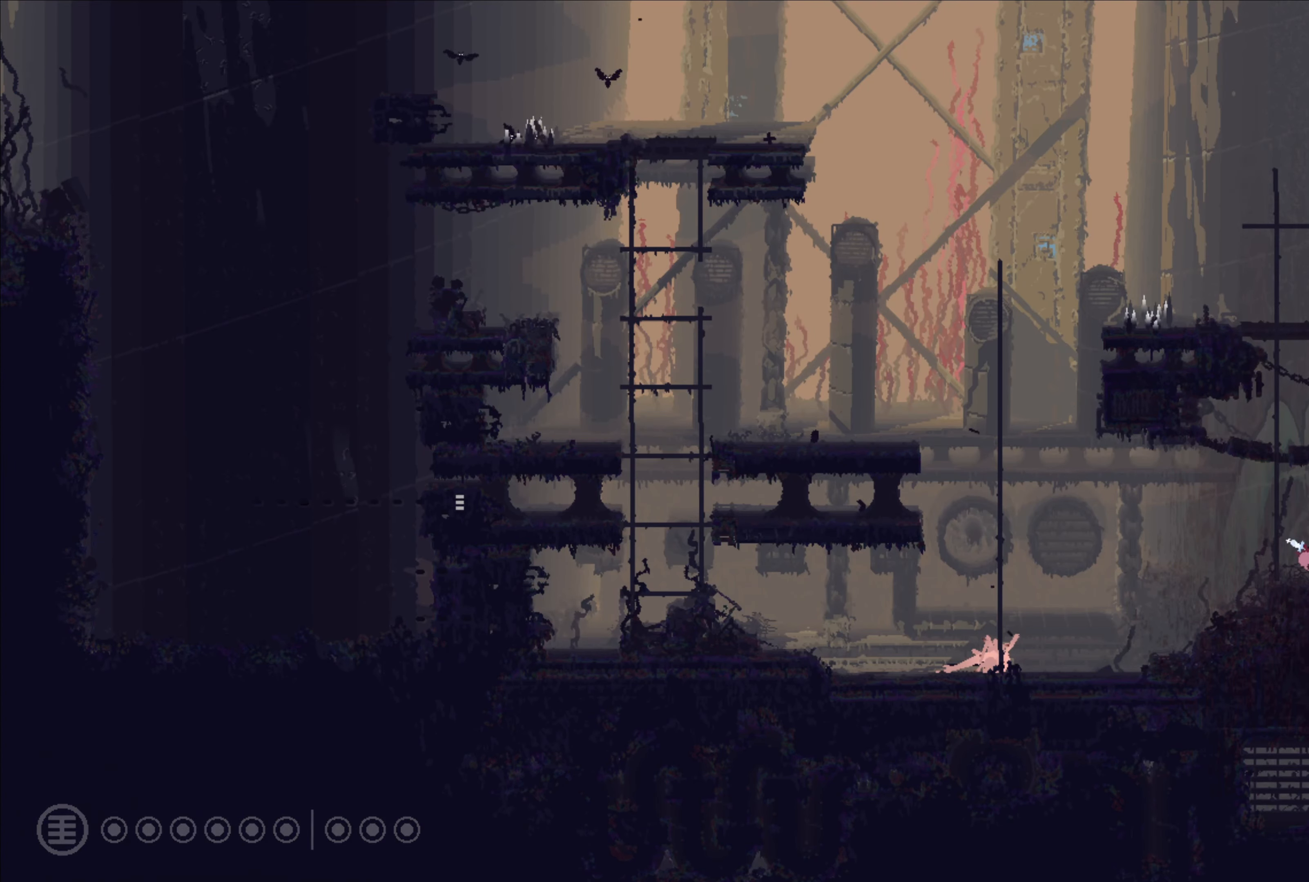
{"buttons": [], "left_stick": "left", "right_stick": "center", "events": [[267, "left_stick", "left"]]}
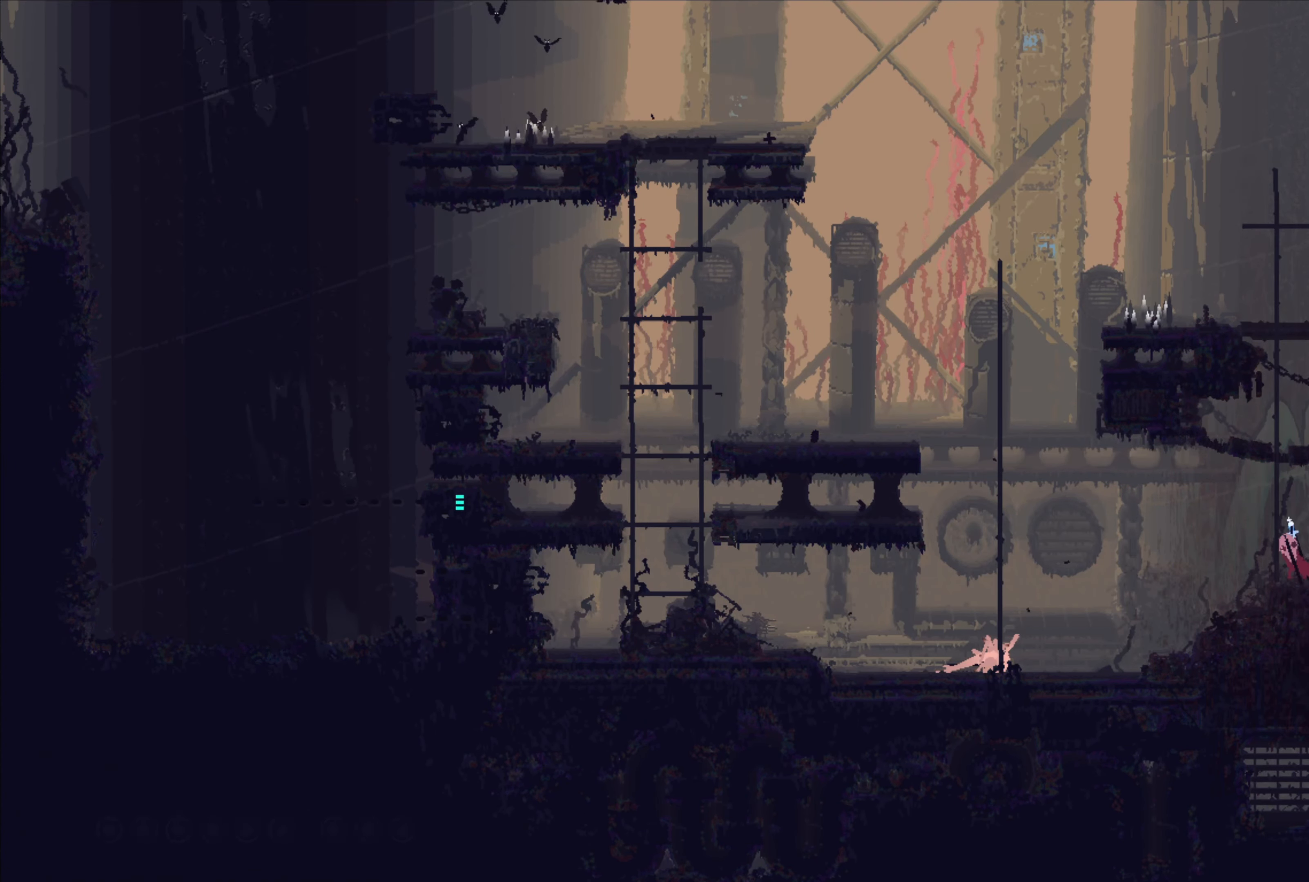
{"buttons": [], "left_stick": "left", "right_stick": "center", "events": []}
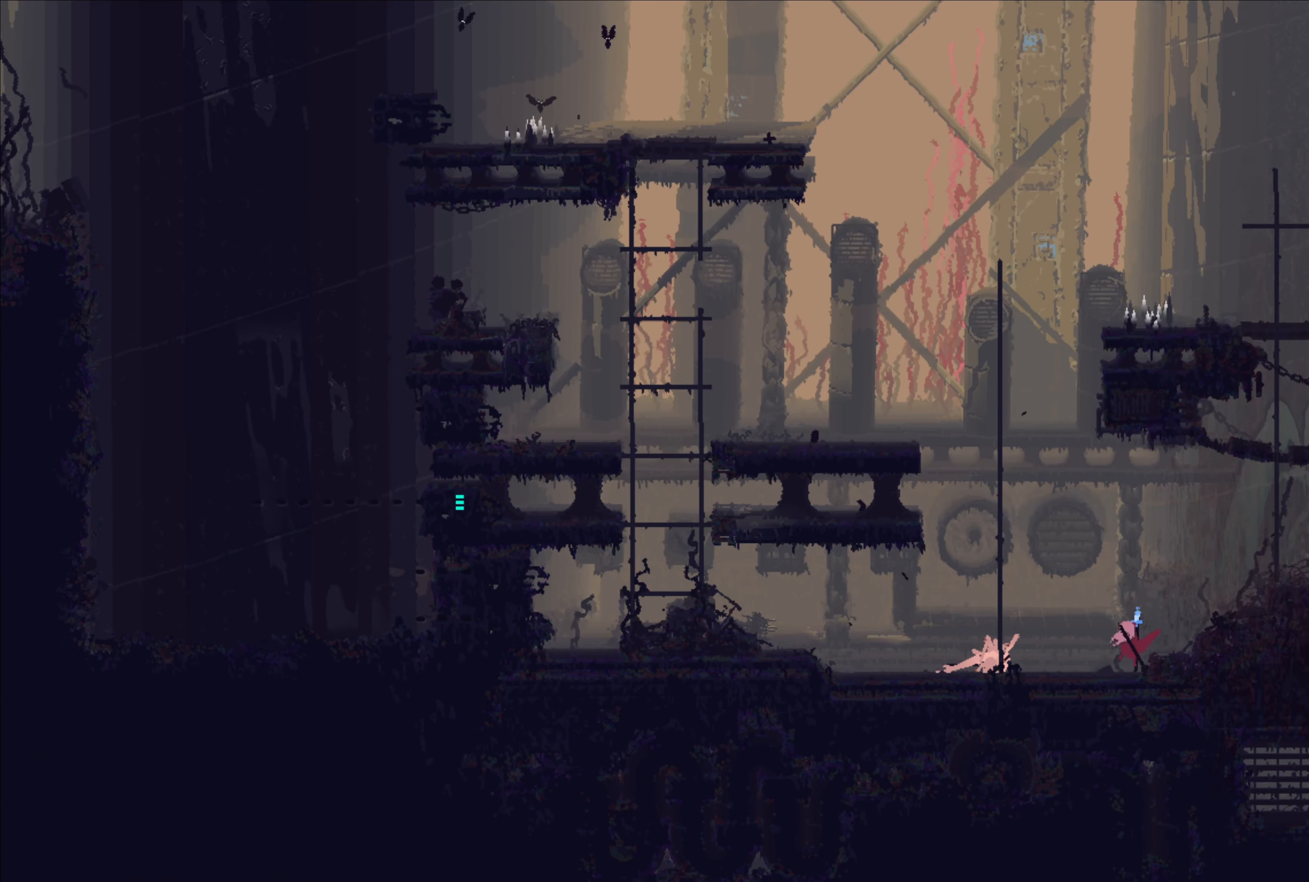
{"buttons": [], "left_stick": "up", "right_stick": "center", "events": [[100, "A", "down"], [183, "left_stick", "up-left"], [267, "A", "up"], [283, "left_stick", "up"]]}
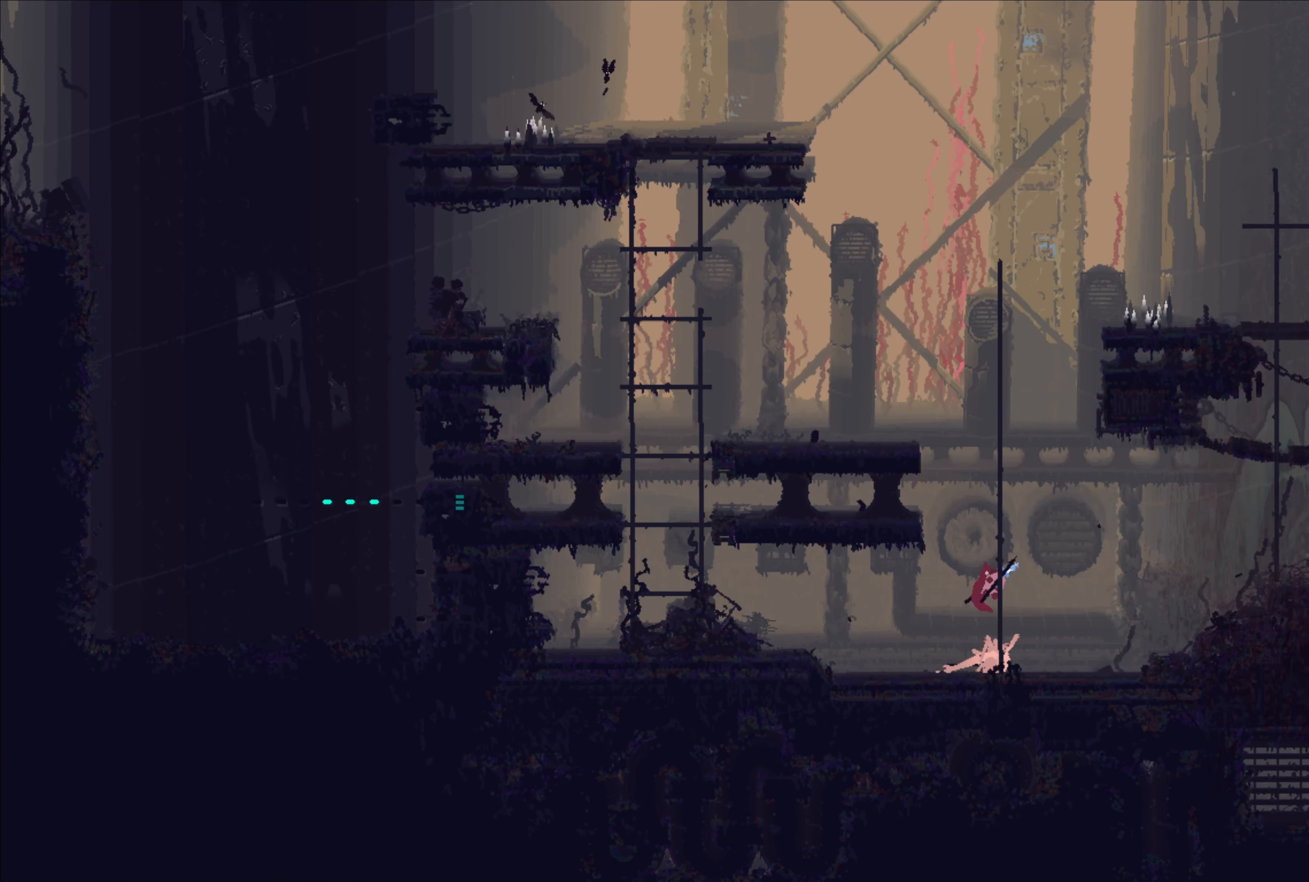
{"buttons": ["B"], "left_stick": "left", "right_stick": "center", "events": [[217, "left_stick", "up-left"], [367, "left_stick", "left"], [450, "B", "down"]]}
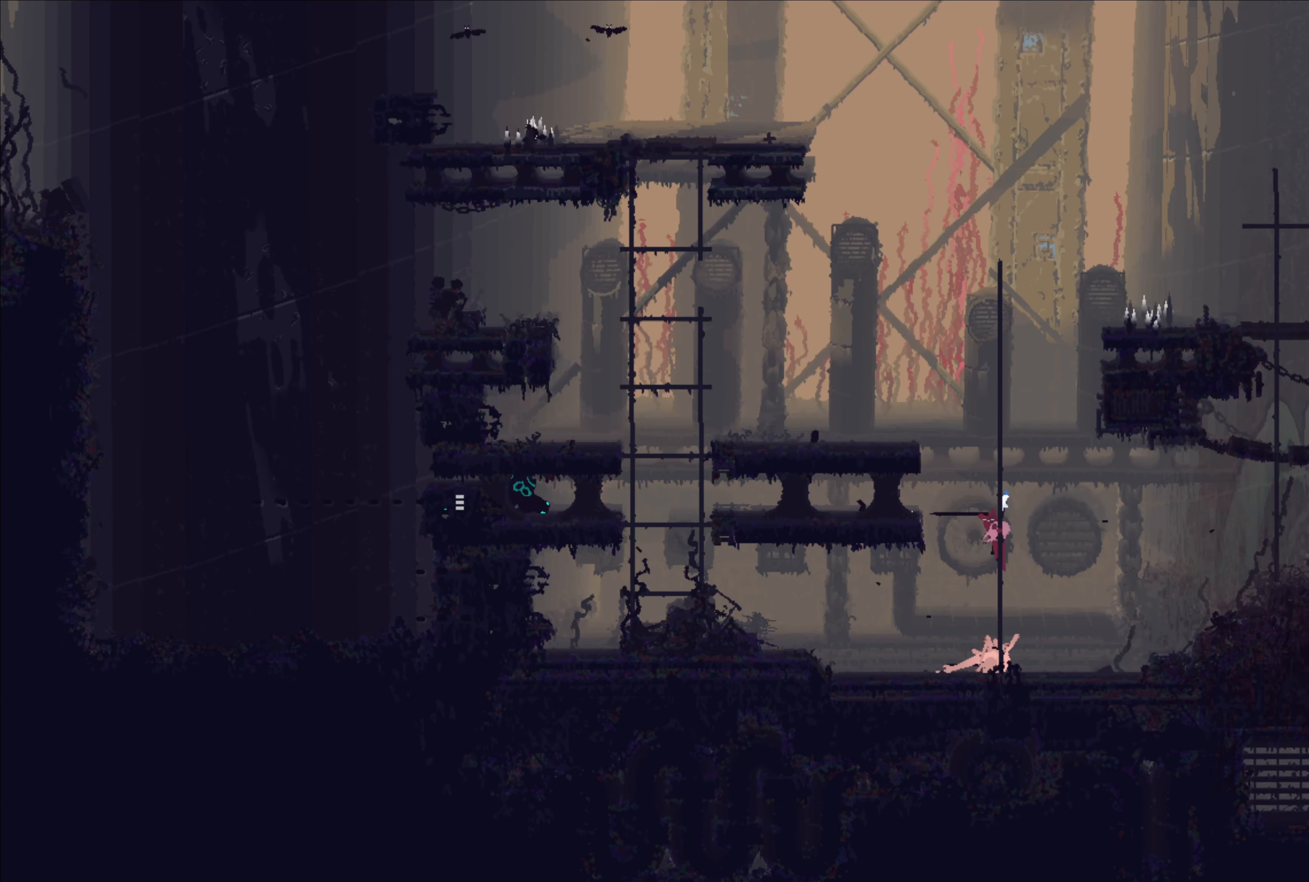
{"buttons": [], "left_stick": "center", "right_stick": "center", "events": [[50, "B", "up"], [83, "left_stick", "center"]]}
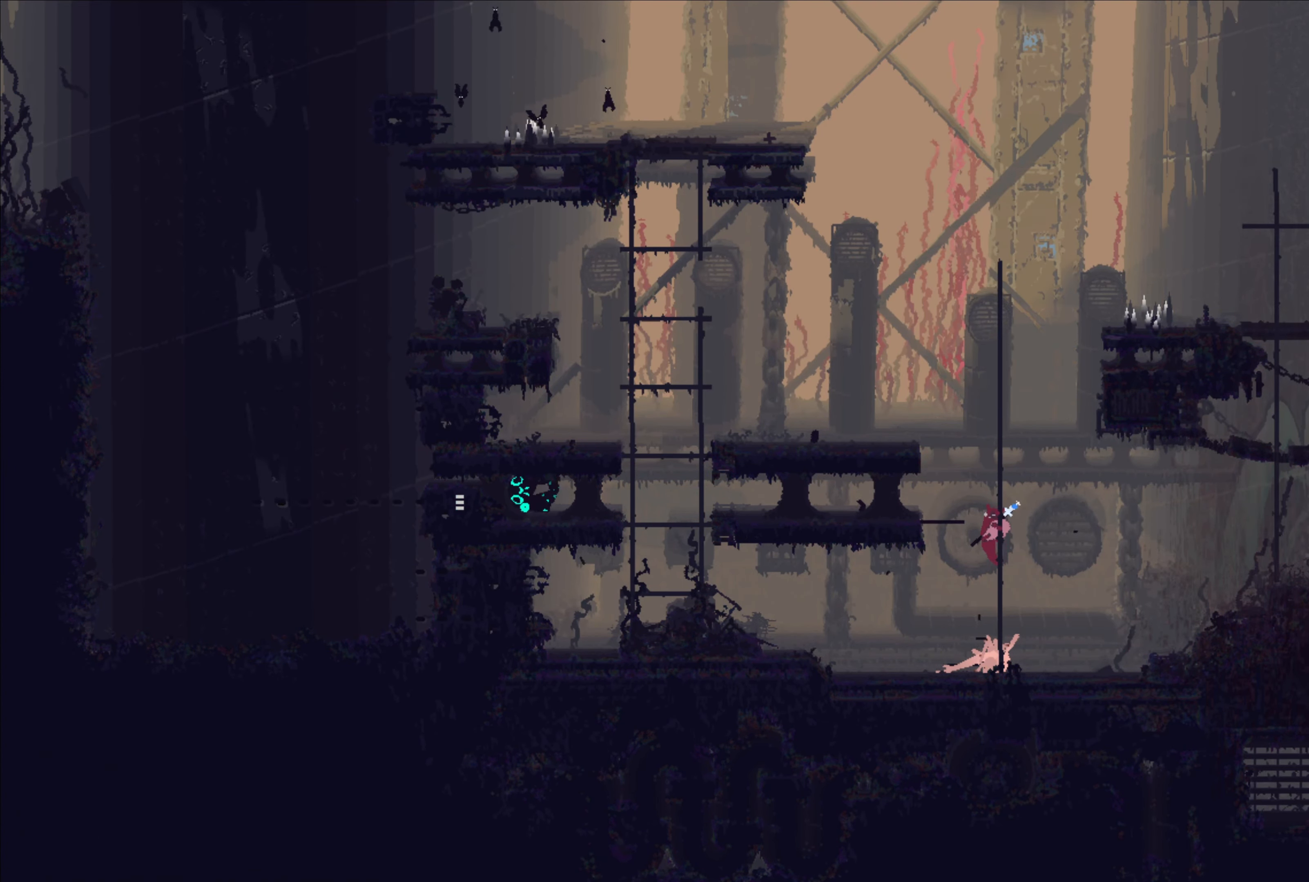
{"buttons": ["A"], "left_stick": "left", "right_stick": "center", "events": [[33, "left_stick", "left"], [184, "left_stick", "center"], [434, "A", "down"], [467, "left_stick", "left"]]}
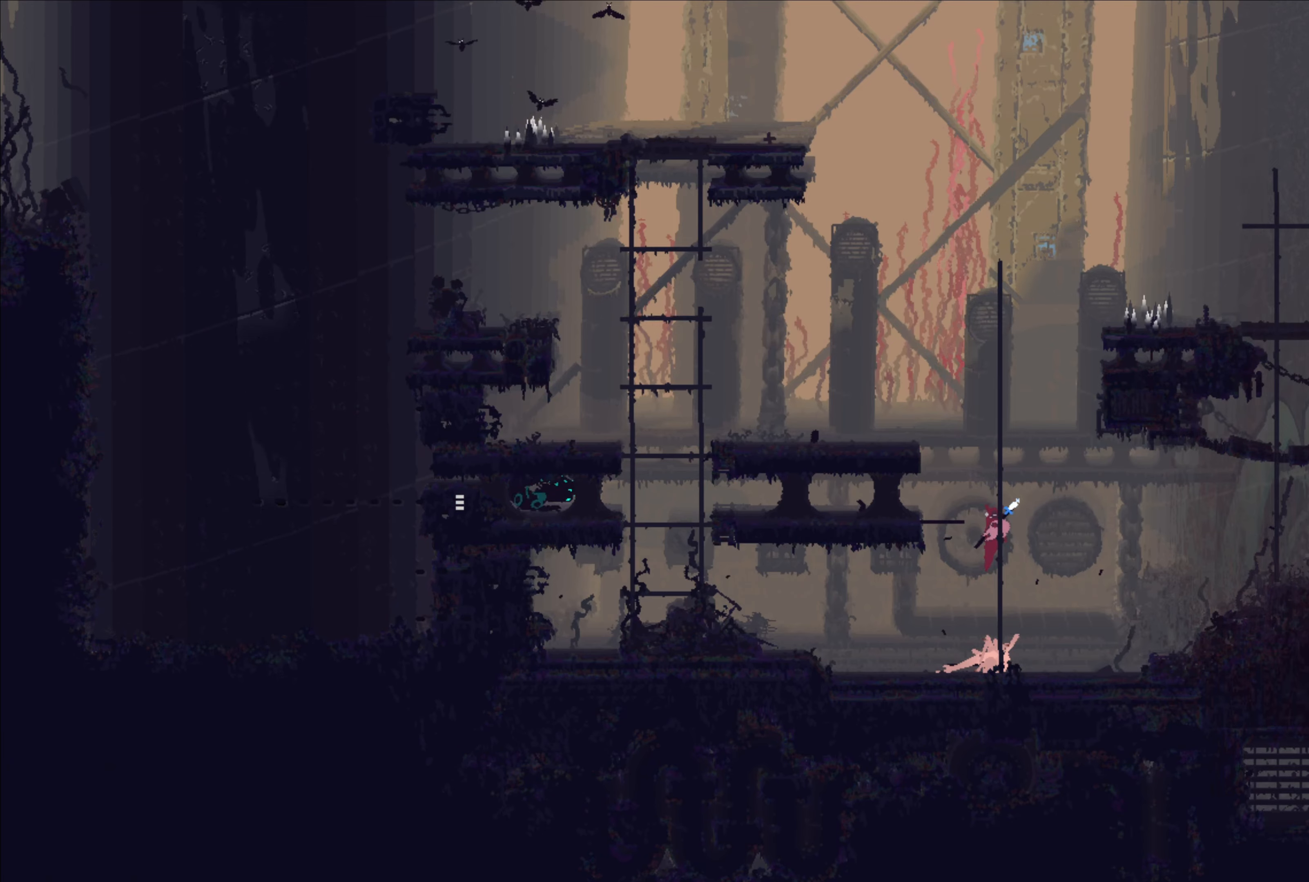
{"buttons": [], "left_stick": "up-right", "right_stick": "center", "events": [[50, "A", "up"], [134, "left_stick", "right"], [234, "X", "down"], [350, "X", "up"], [350, "left_stick", "up-right"]]}
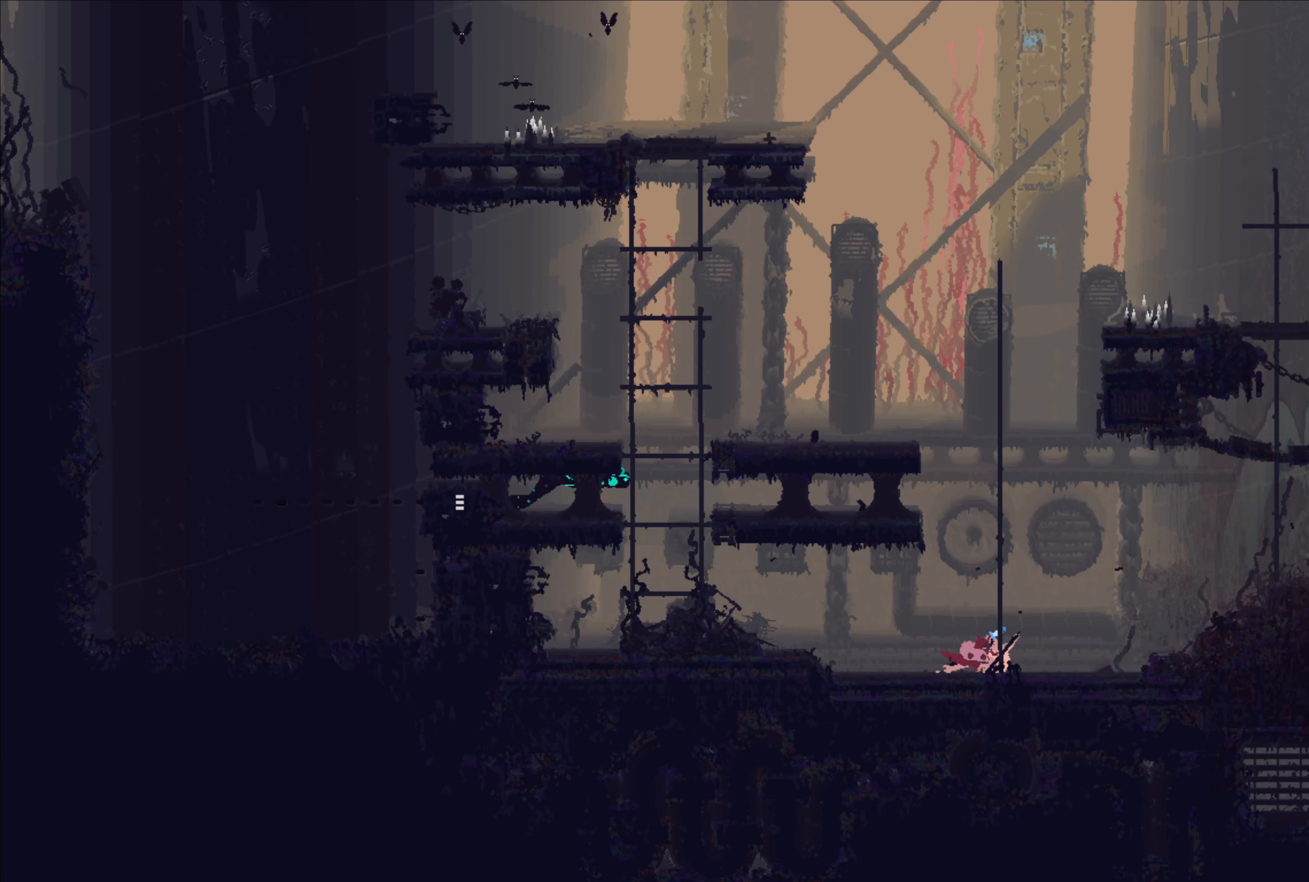
{"buttons": [], "left_stick": "up-right", "right_stick": "center", "events": []}
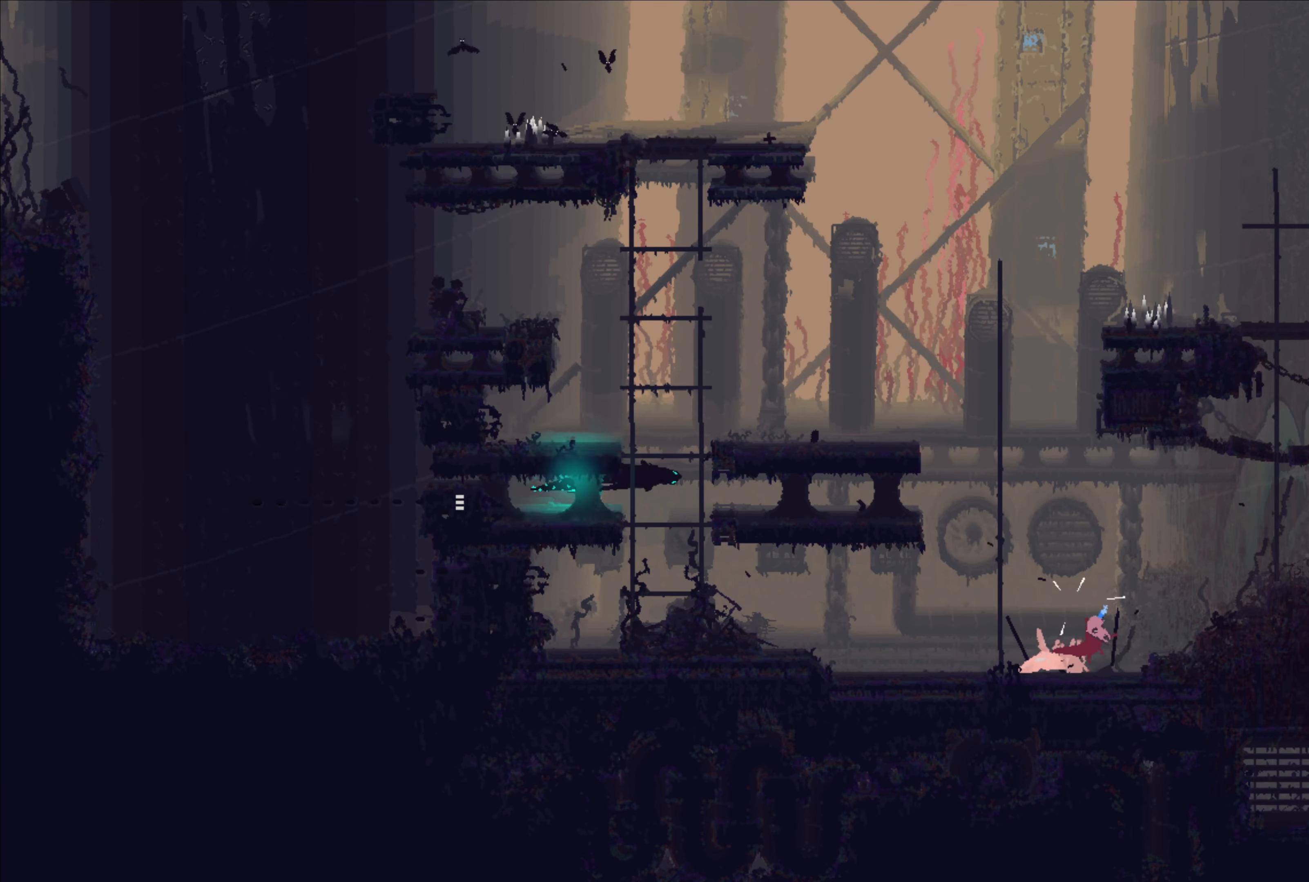
{"buttons": [], "left_stick": "center", "right_stick": "center", "events": [[334, "left_stick", "center"]]}
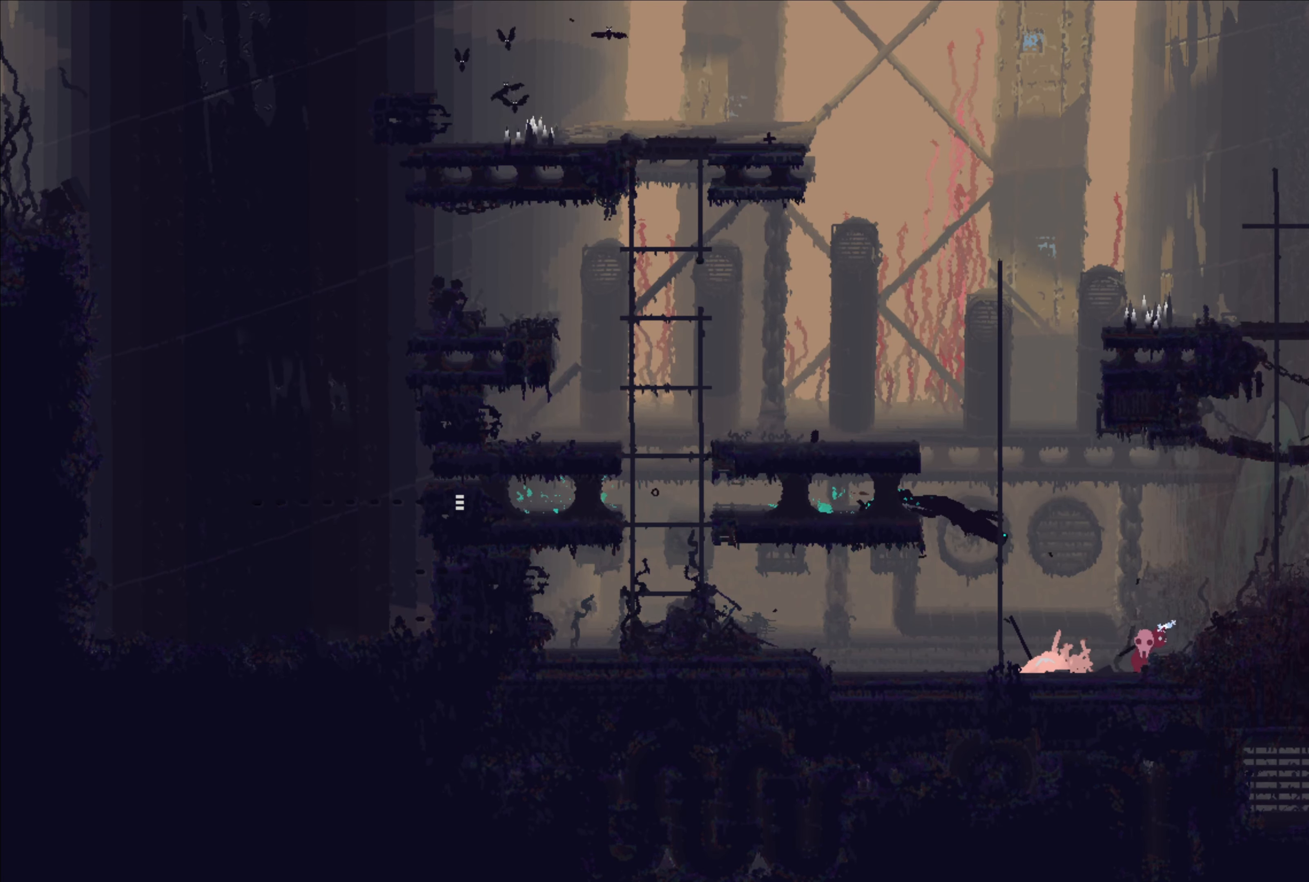
{"buttons": [], "left_stick": "left", "right_stick": "center", "events": [[150, "A", "down"], [300, "left_stick", "up-right"], [434, "A", "up"], [434, "left_stick", "left"]]}
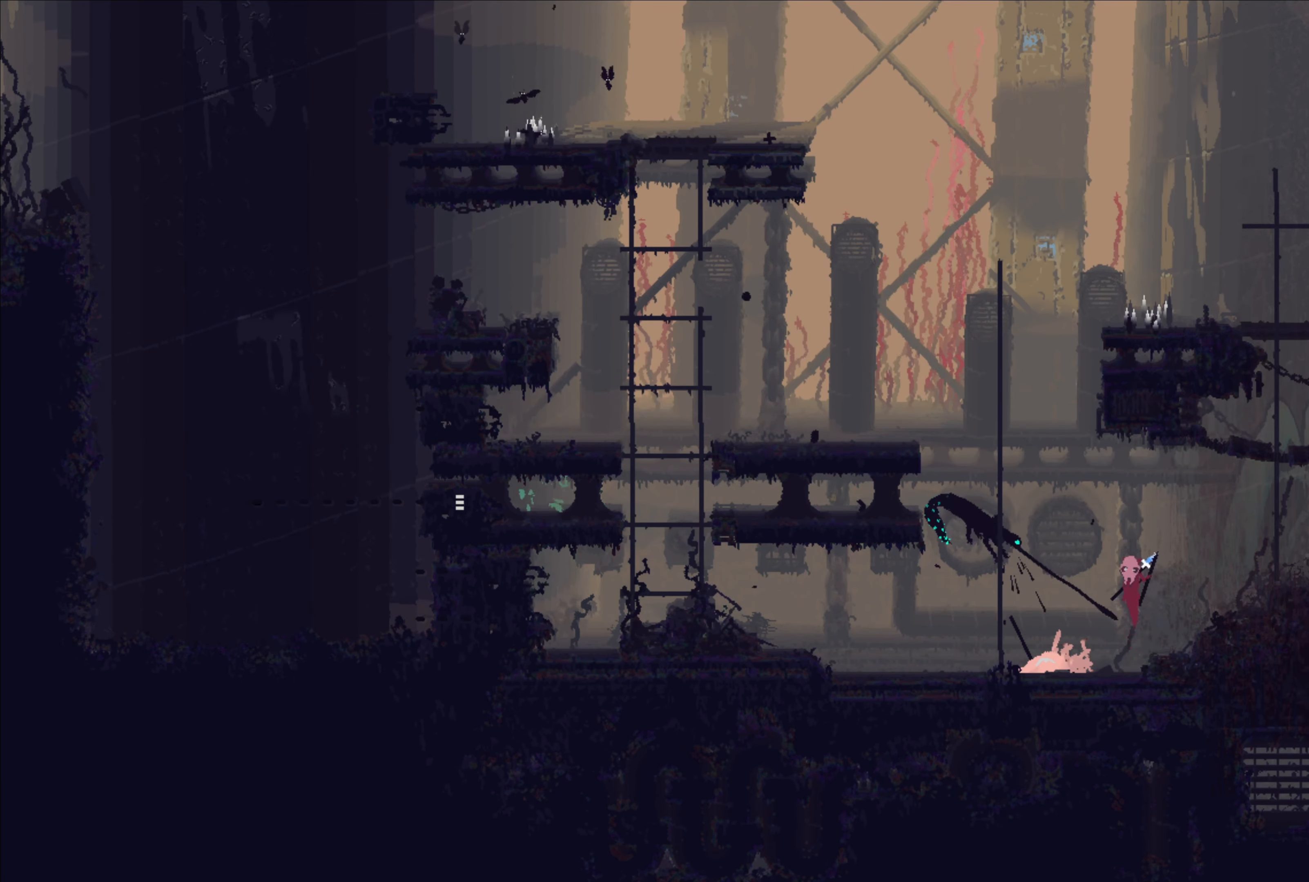
{"buttons": [], "left_stick": "left", "right_stick": "center", "events": [[67, "B", "down"], [184, "B", "up"], [184, "left_stick", "center"], [334, "left_stick", "left"]]}
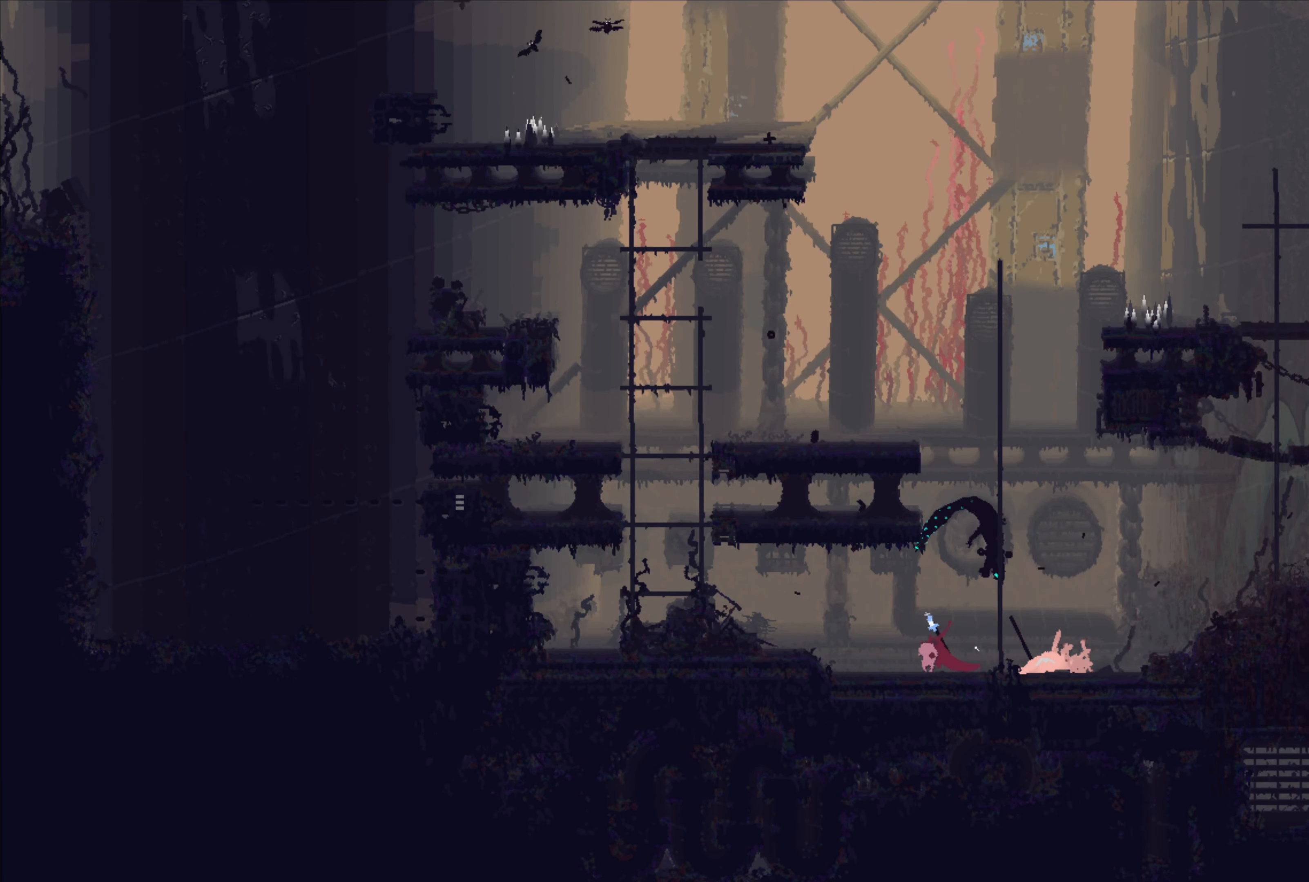
{"buttons": [], "left_stick": "left", "right_stick": "center", "events": [[167, "A", "down"], [434, "A", "up"]]}
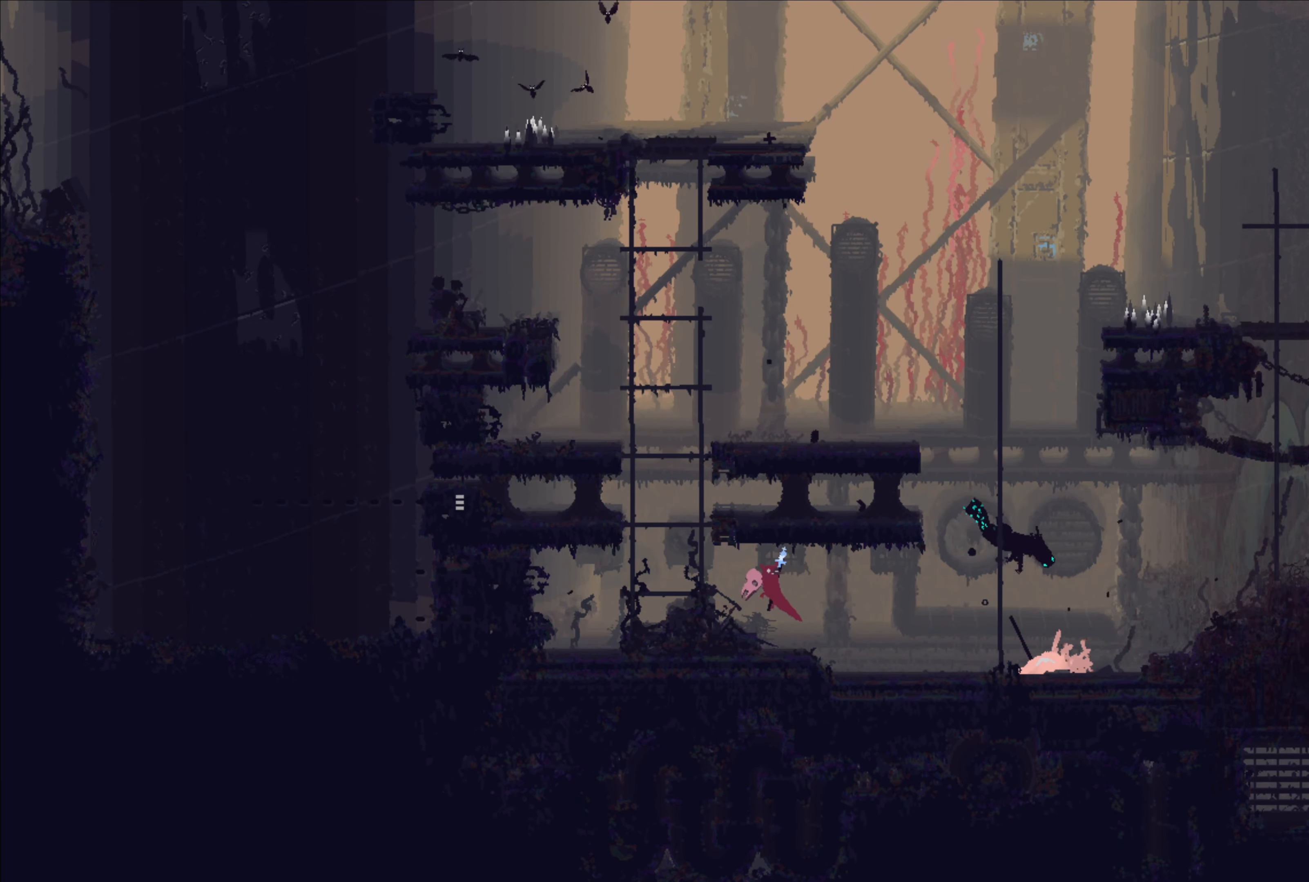
{"buttons": [], "left_stick": "center", "right_stick": "center", "events": [[134, "X", "down"], [267, "X", "up"], [267, "left_stick", "center"]]}